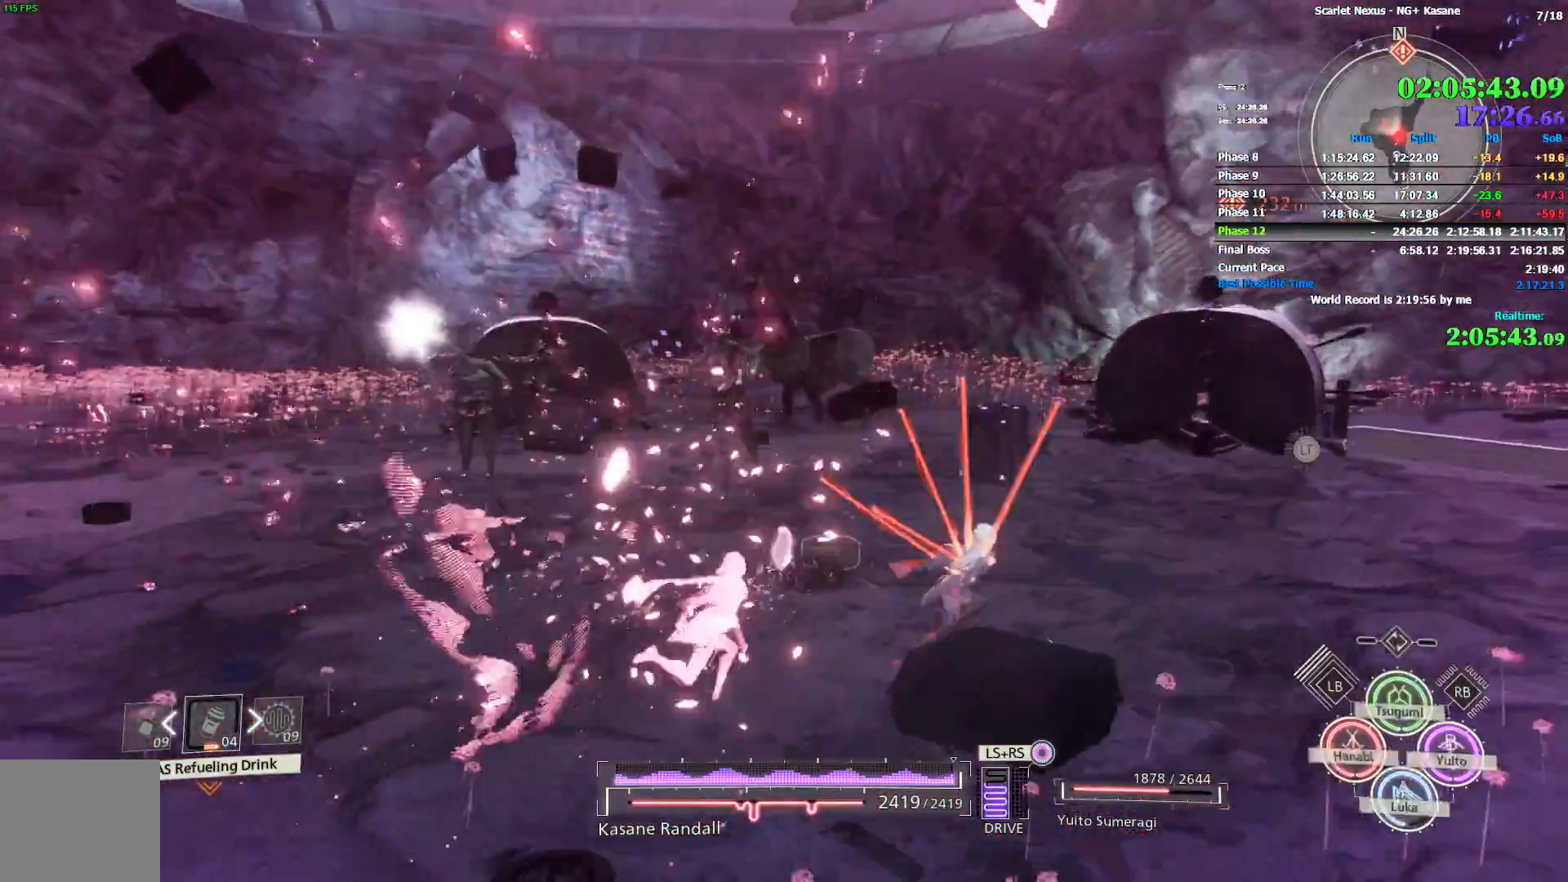
Gameplay with a controller (PlayStation layout); each line is a JSON object with the inputs held at the frame after it (dt_ms = milliseconds from this image to that frame). "events" lists button and stick changes between this image and that frame as [ms after this image, input, new state], when the widget could be followed in between.
{"dt_ms": 500, "buttons": [], "left_stick": "up", "right_stick": "left", "events": [[17, "R1", "down"], [167, "CIRCLE", "down"], [283, "CIRCLE", "up"], [300, "R1", "up"], [367, "left_stick", "up"], [400, "right_stick", "left"]]}
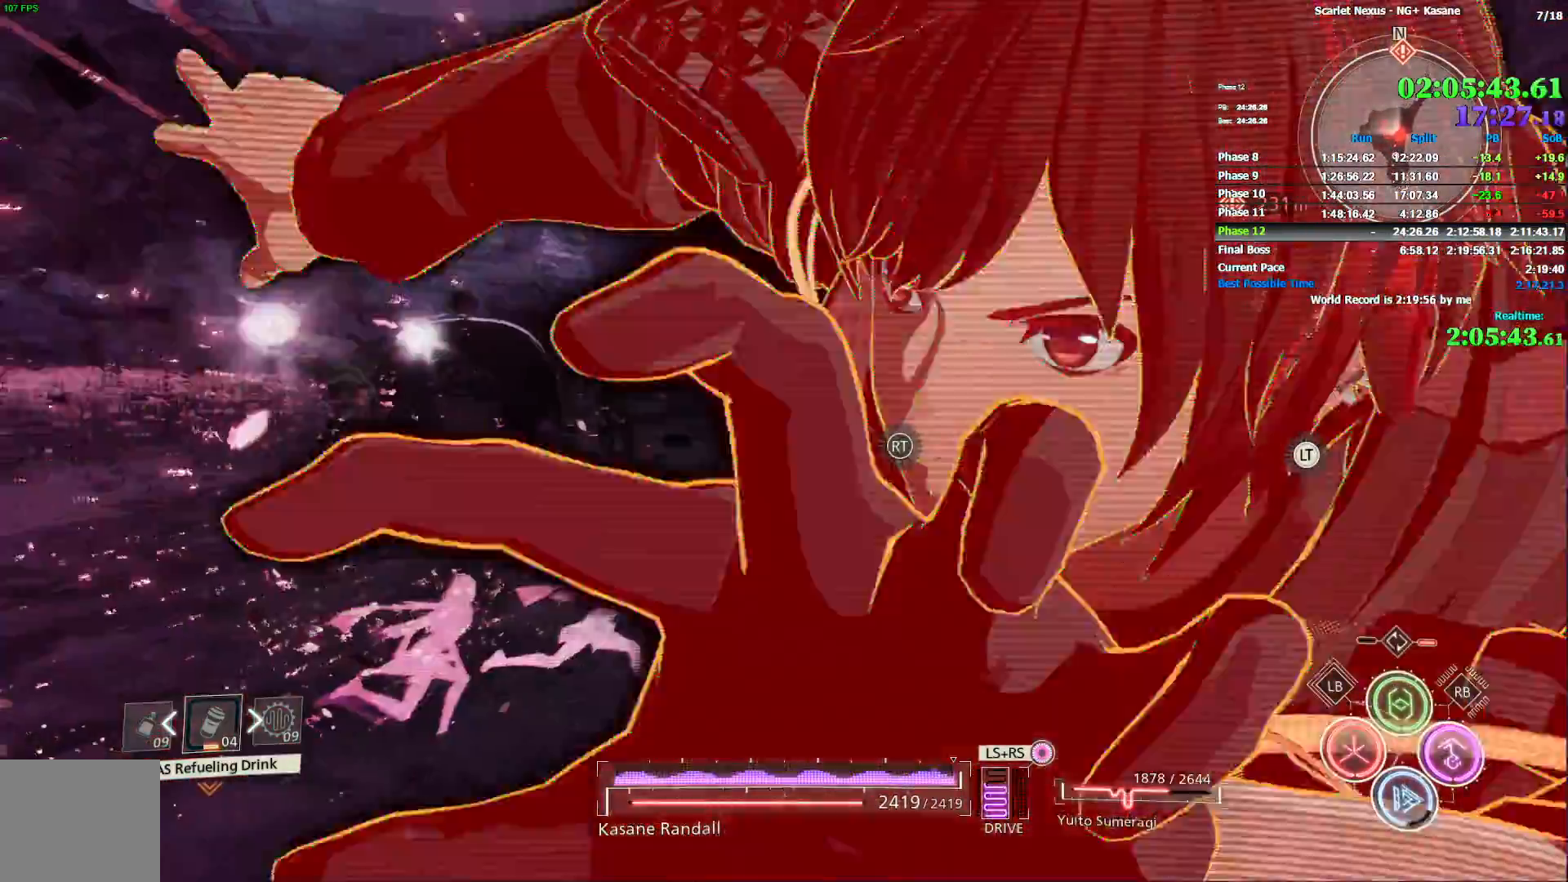
{"dt_ms": 500, "buttons": [], "left_stick": "up", "right_stick": "left", "events": [[50, "right_stick", "center"], [183, "right_stick", "left"], [283, "right_stick", "center"], [383, "right_stick", "left"]]}
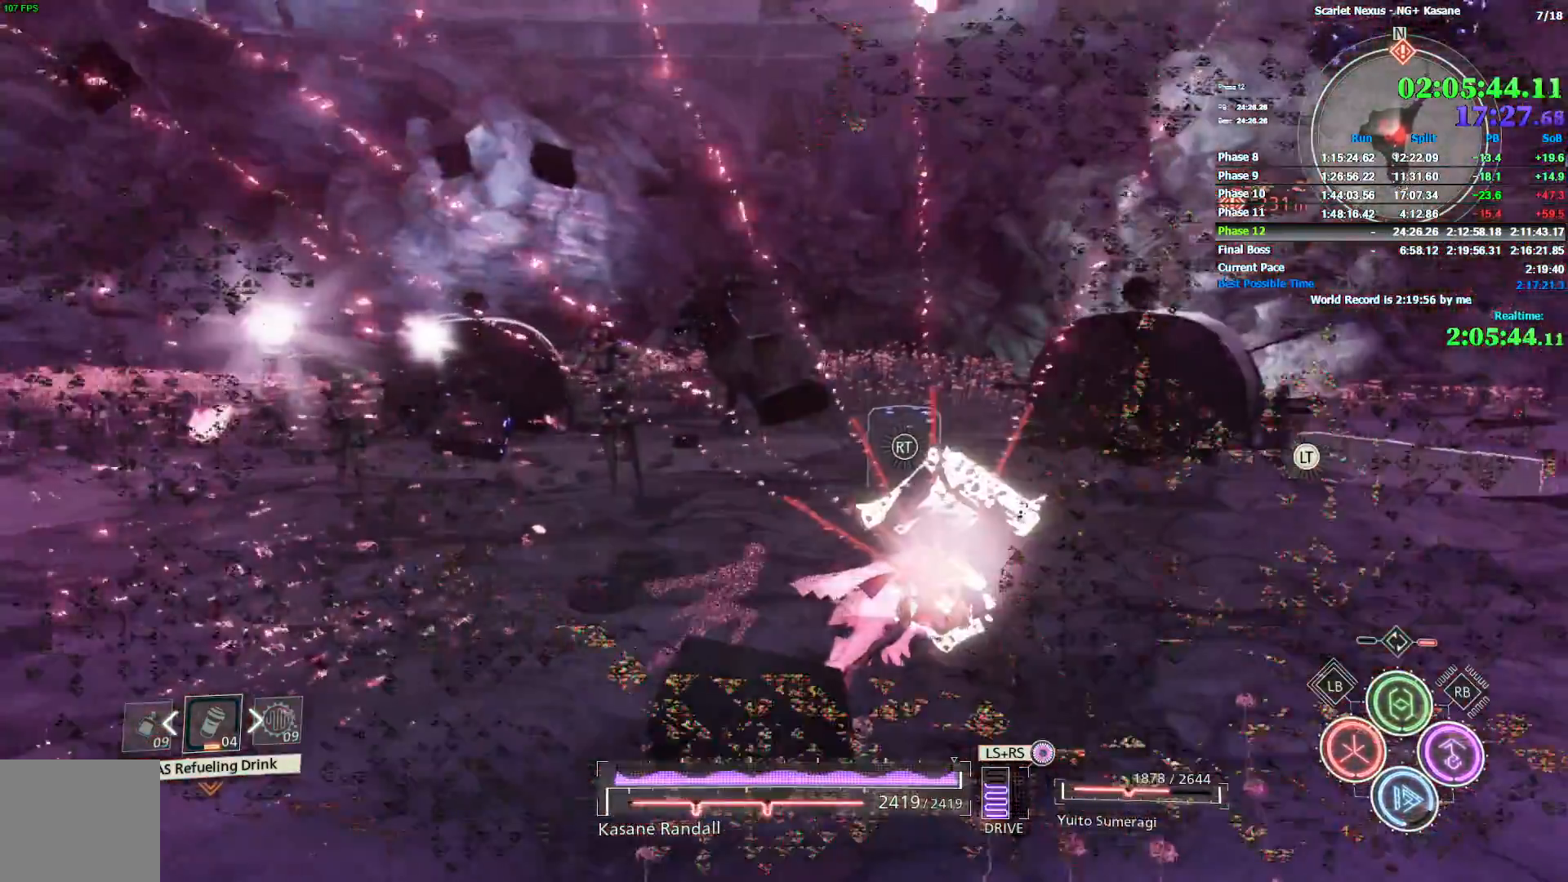
{"dt_ms": 500, "buttons": ["L2", "R2"], "left_stick": "up", "right_stick": "center", "events": [[100, "right_stick", "center"], [333, "right_stick", "left"], [450, "L2", "down"], [450, "R2", "down"], [483, "right_stick", "center"]]}
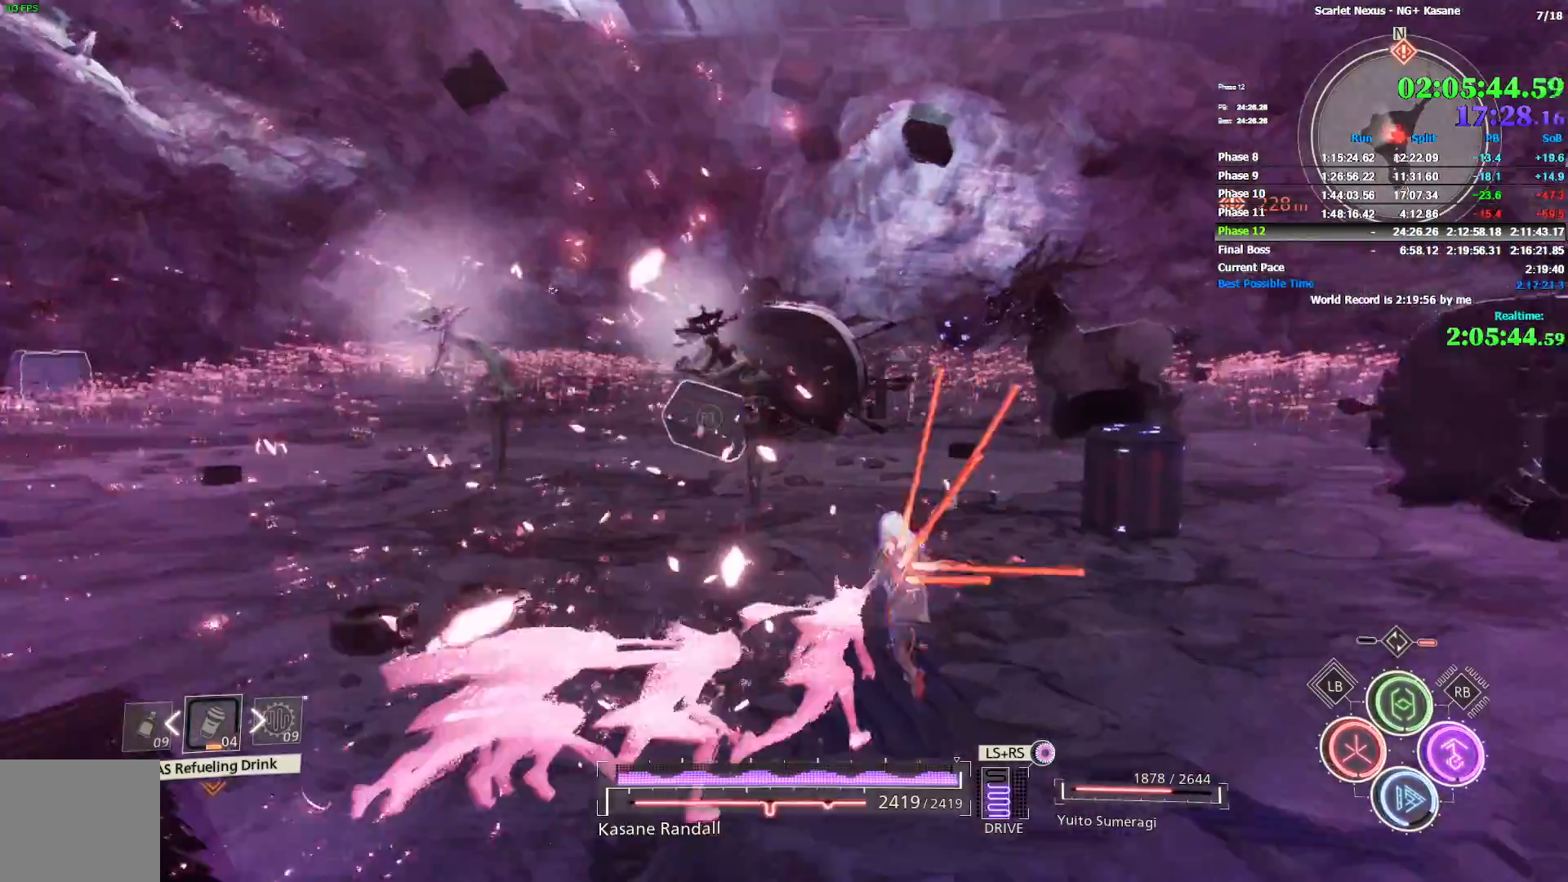
{"dt_ms": 1000, "buttons": ["L2", "R2"], "left_stick": "up", "right_stick": "center", "events": [[183, "L1", "down"], [283, "L1", "up"], [367, "L1", "down"], [700, "L1", "up"]]}
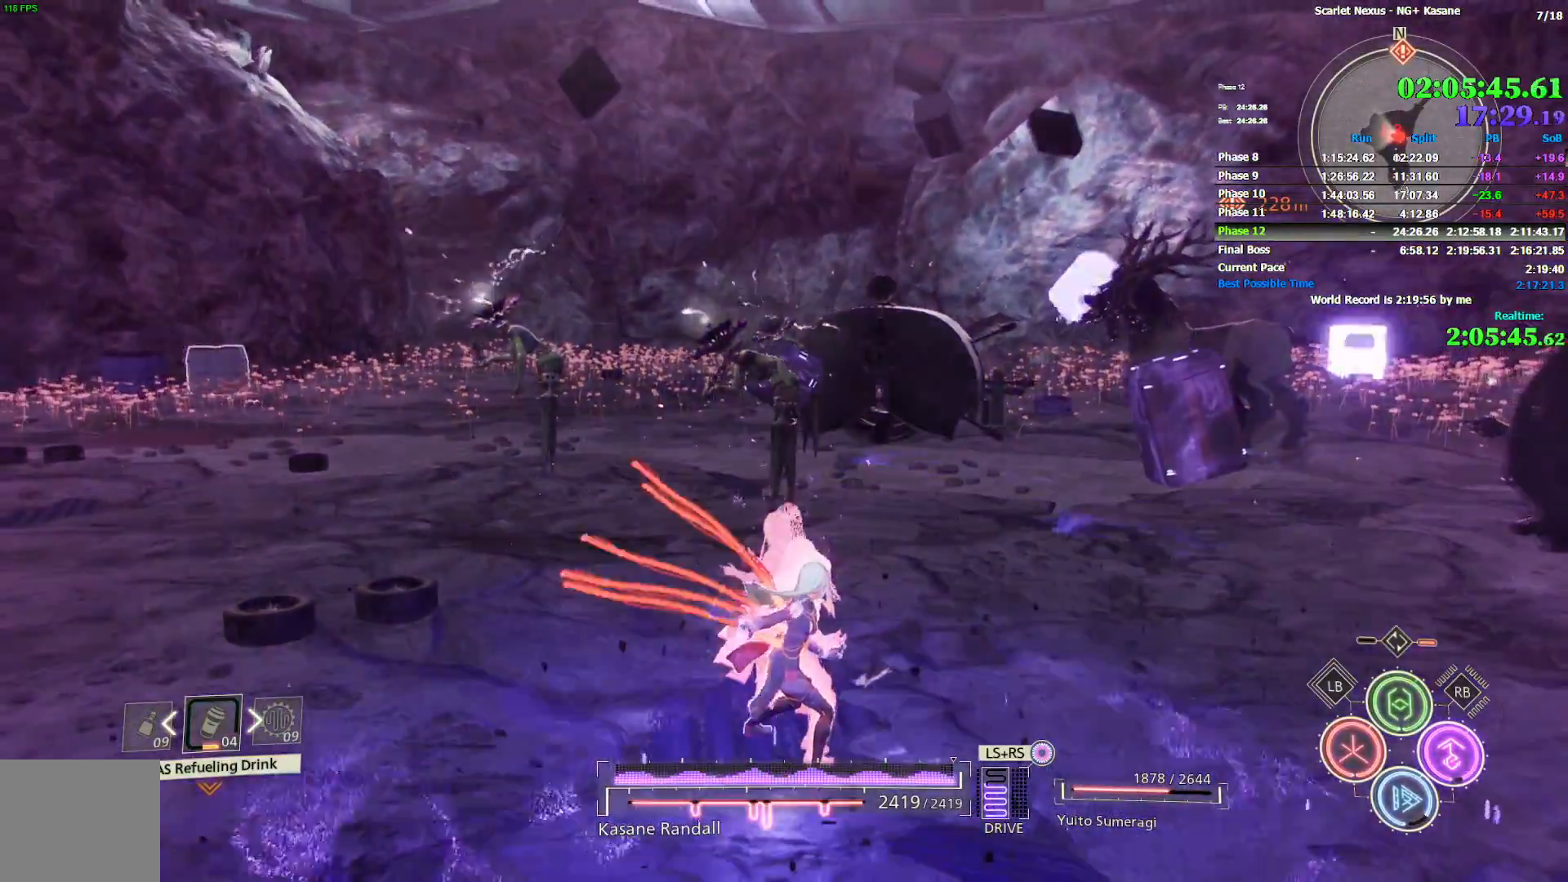
{"dt_ms": 500, "buttons": ["L2", "R2"], "left_stick": "up", "right_stick": "center", "events": [[433, "right_stick", "down-right"], [483, "right_stick", "center"]]}
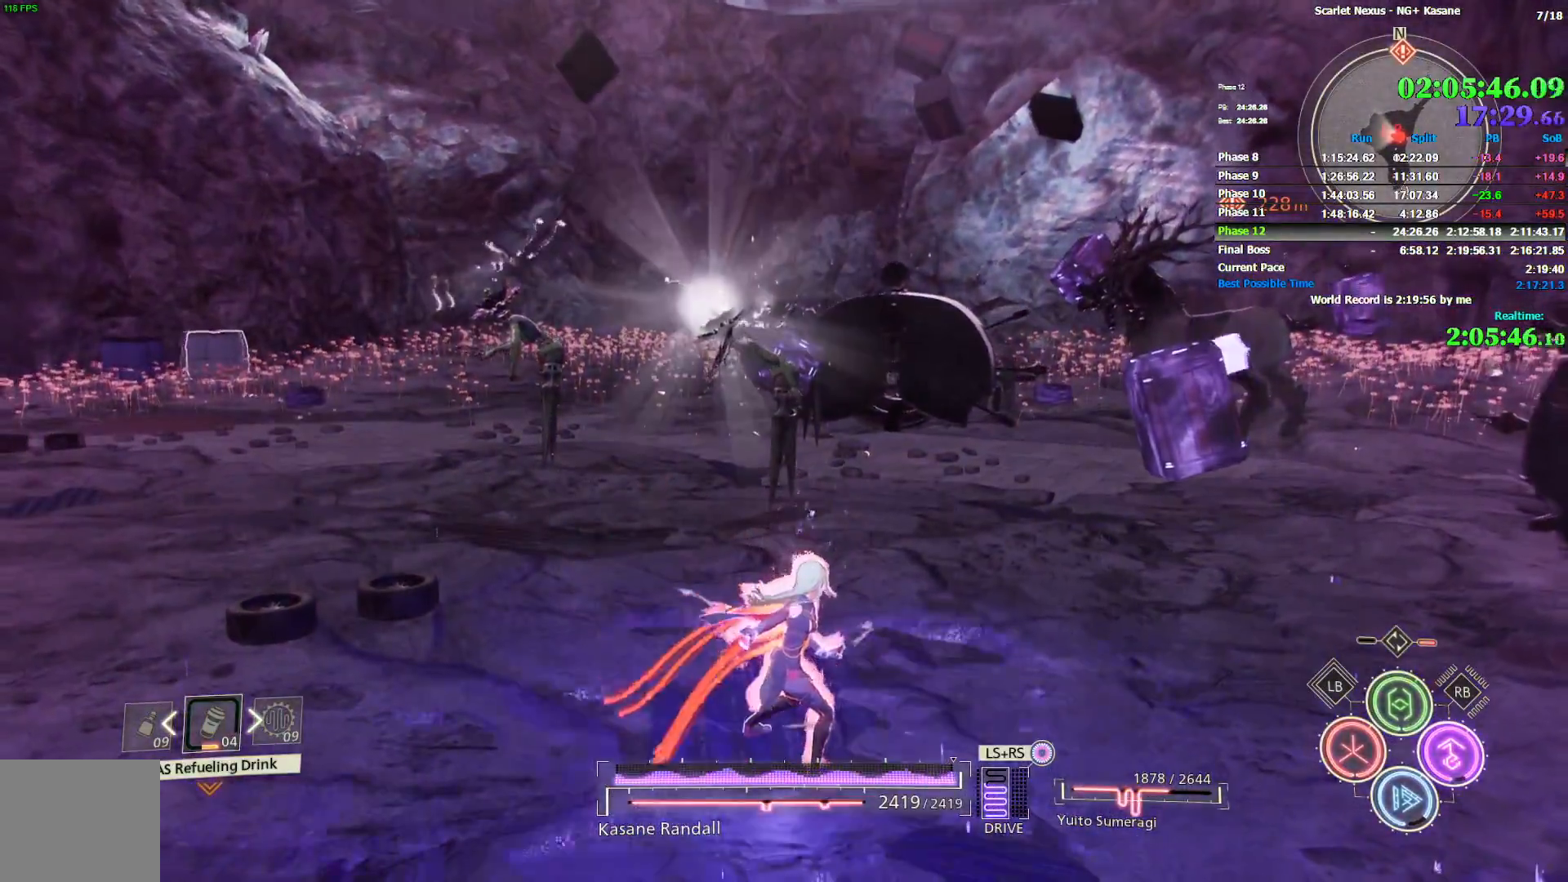
{"dt_ms": 500, "buttons": ["L2", "R2"], "left_stick": "up", "right_stick": "center", "events": []}
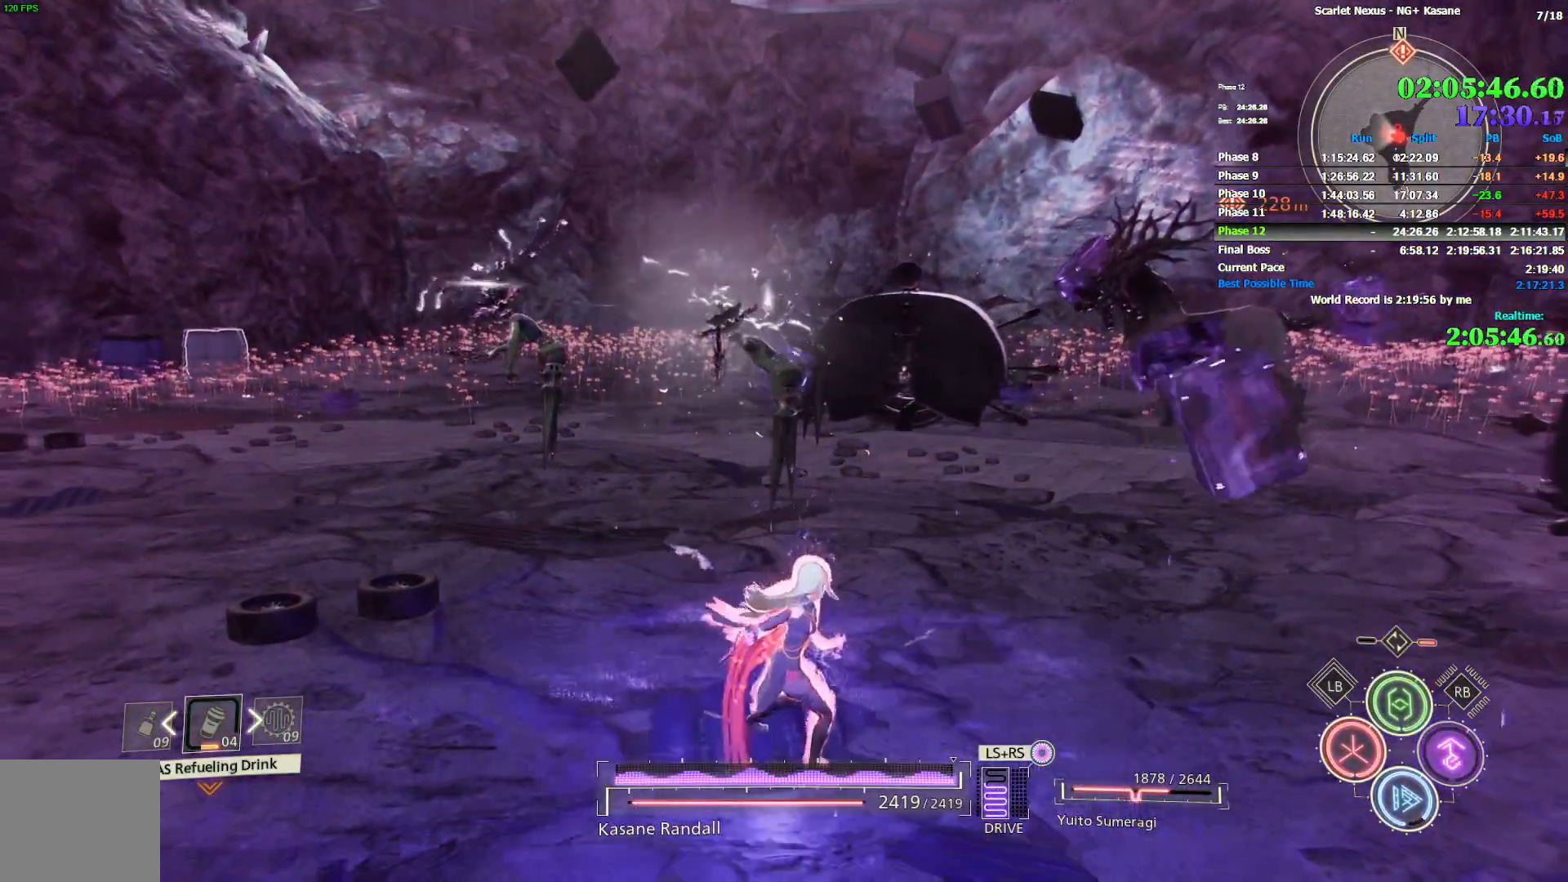
{"dt_ms": 500, "buttons": ["L2", "R2"], "left_stick": "up", "right_stick": "center", "events": []}
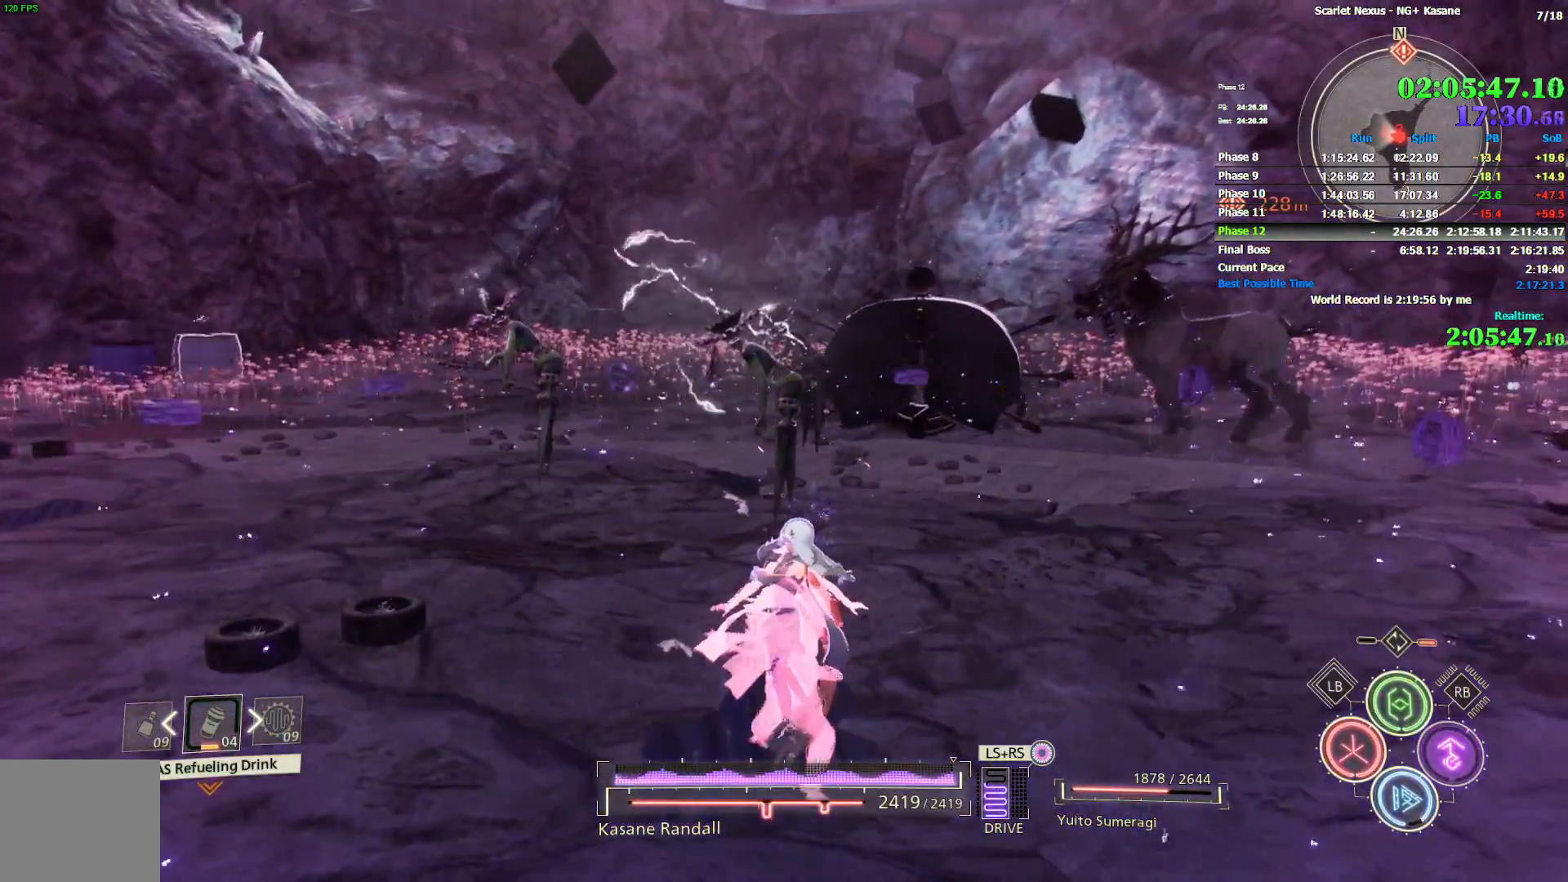
{"dt_ms": 500, "buttons": ["L2", "R2"], "left_stick": "up", "right_stick": "center", "events": [[33, "right_stick", "right"], [133, "right_stick", "center"]]}
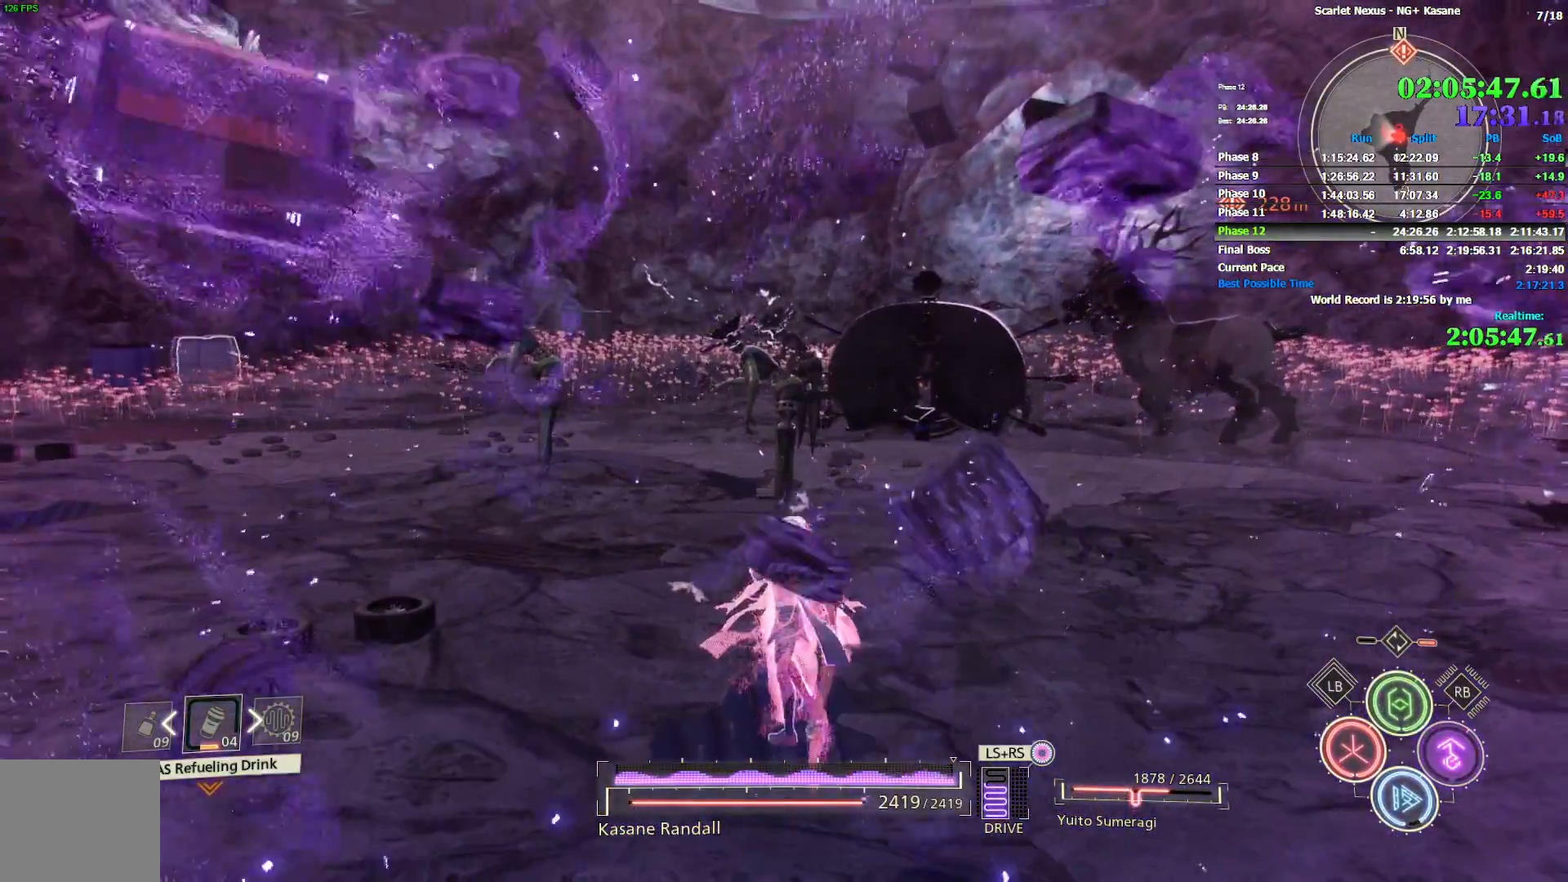
{"dt_ms": 500, "buttons": ["L2", "R2"], "left_stick": "up", "right_stick": "center", "events": []}
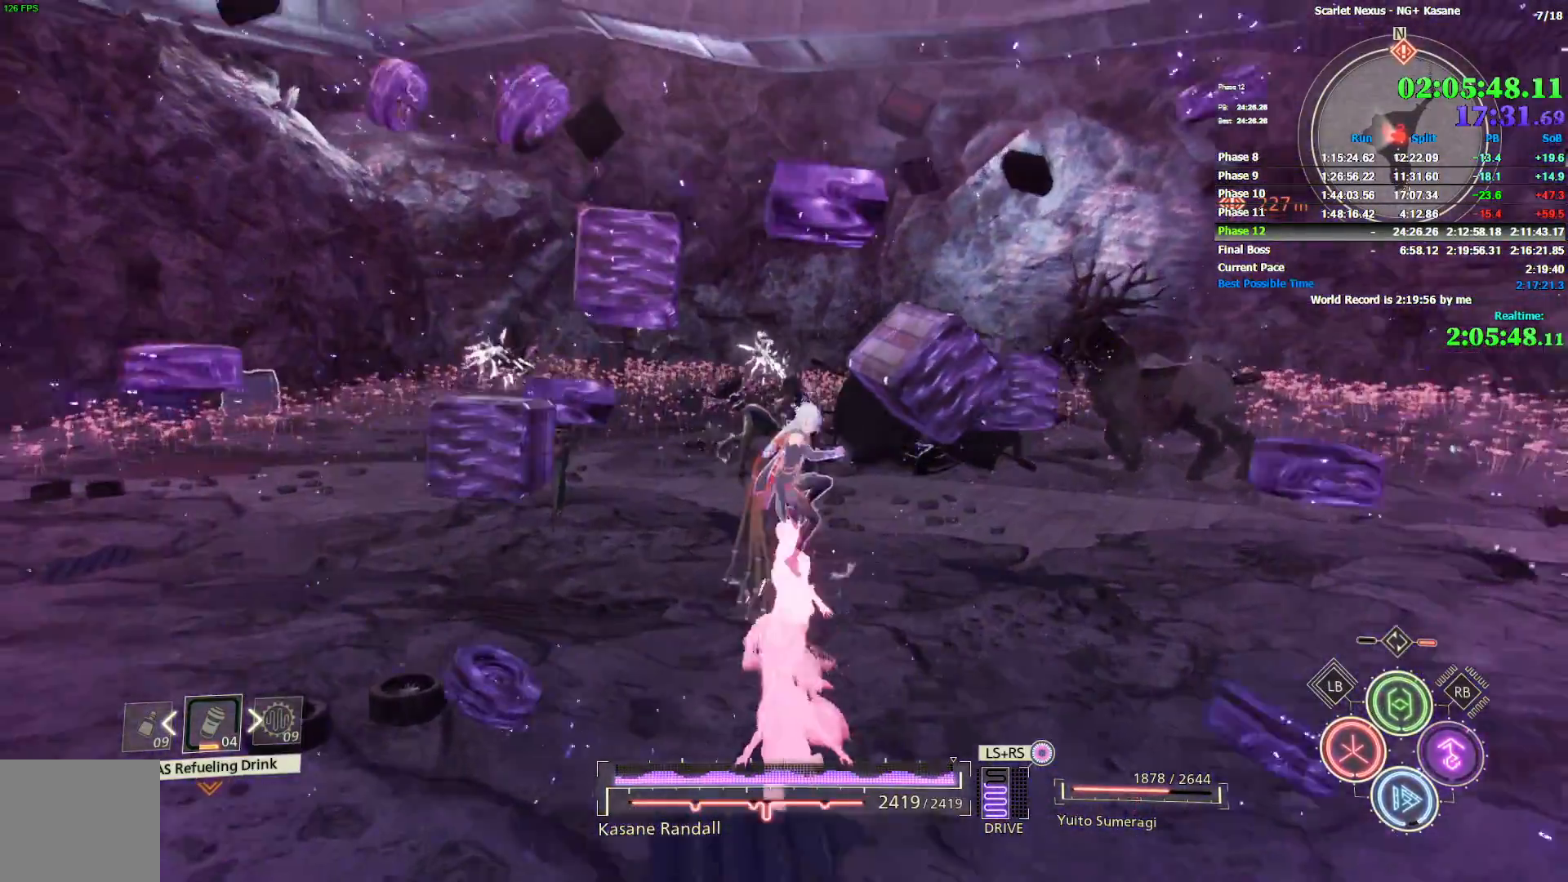
{"dt_ms": 500, "buttons": [], "left_stick": "up", "right_stick": "center", "events": [[333, "L2", "up"], [383, "R2", "up"]]}
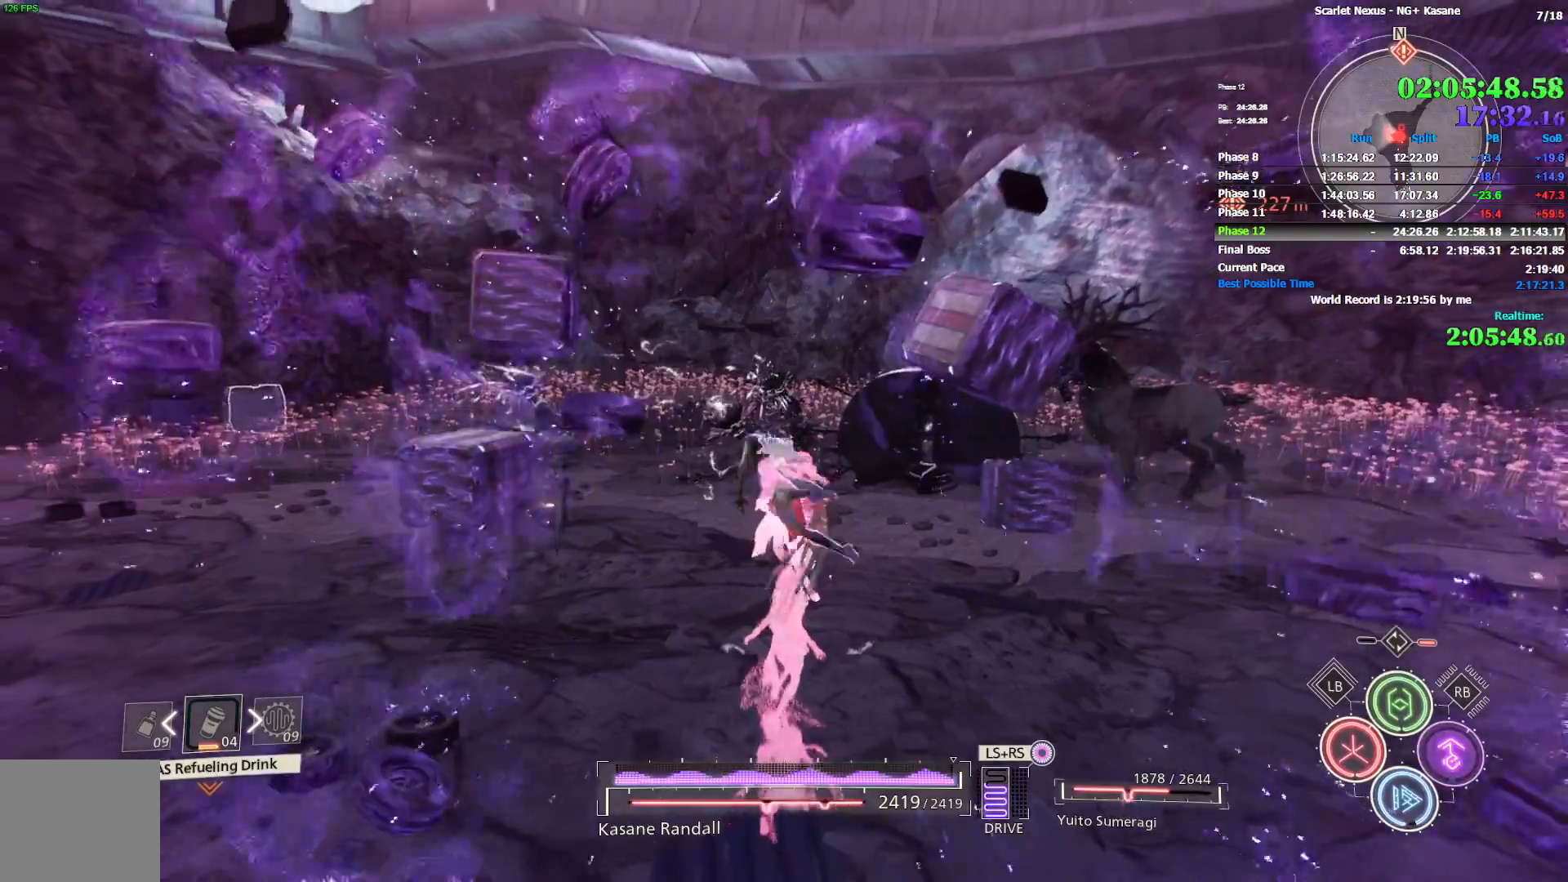
{"dt_ms": 500, "buttons": [], "left_stick": "center", "right_stick": "center", "events": [[333, "left_stick", "center"]]}
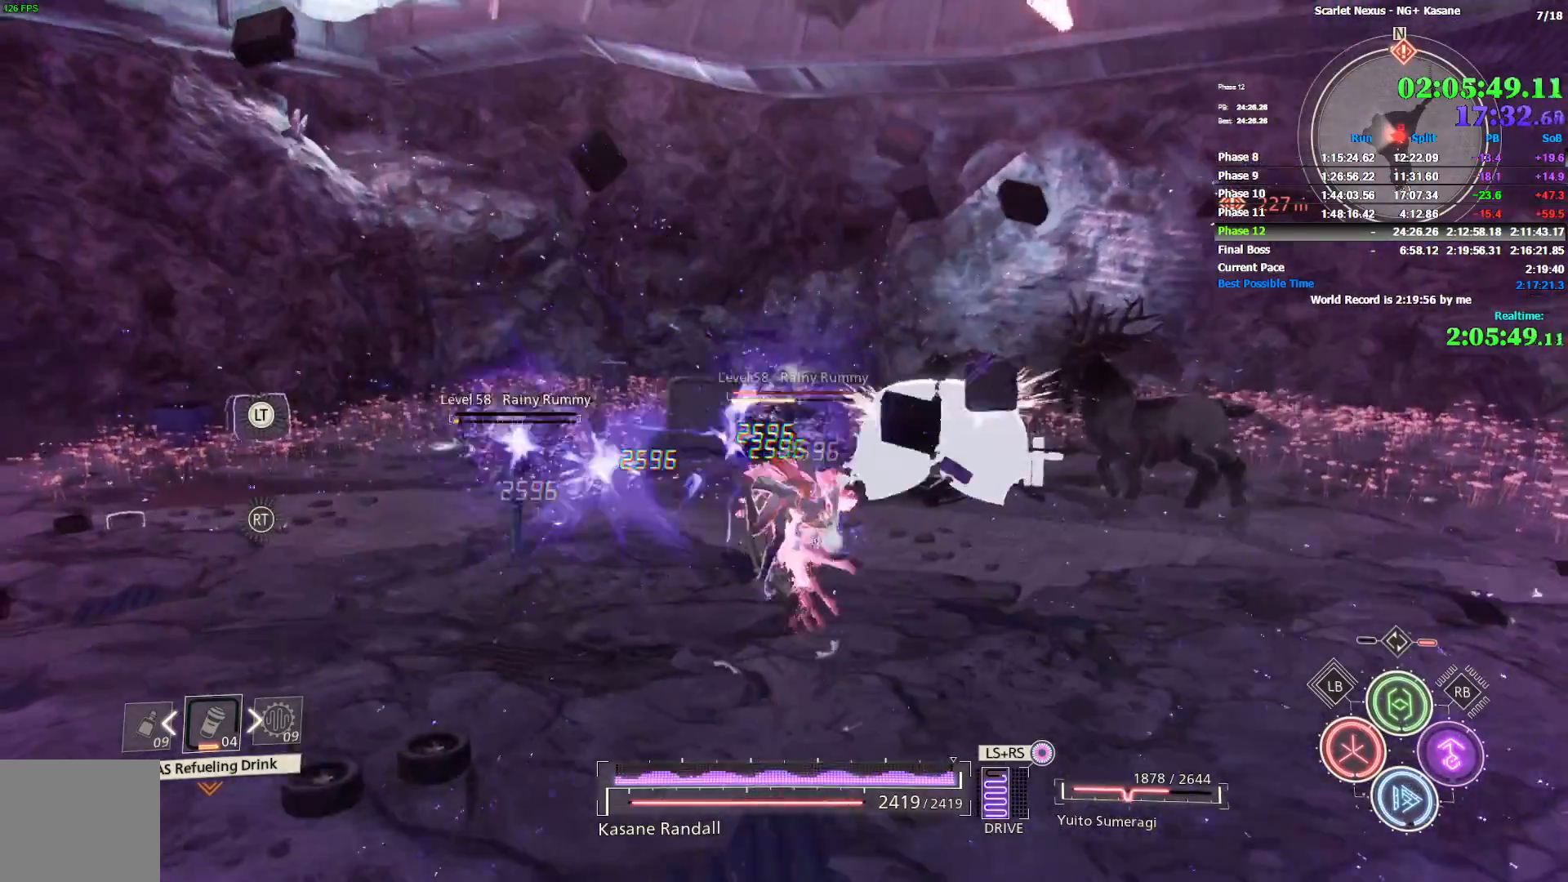
{"dt_ms": 500, "buttons": [], "left_stick": "up-left", "right_stick": "center", "events": [[83, "left_stick", "up"], [317, "left_stick", "up-left"]]}
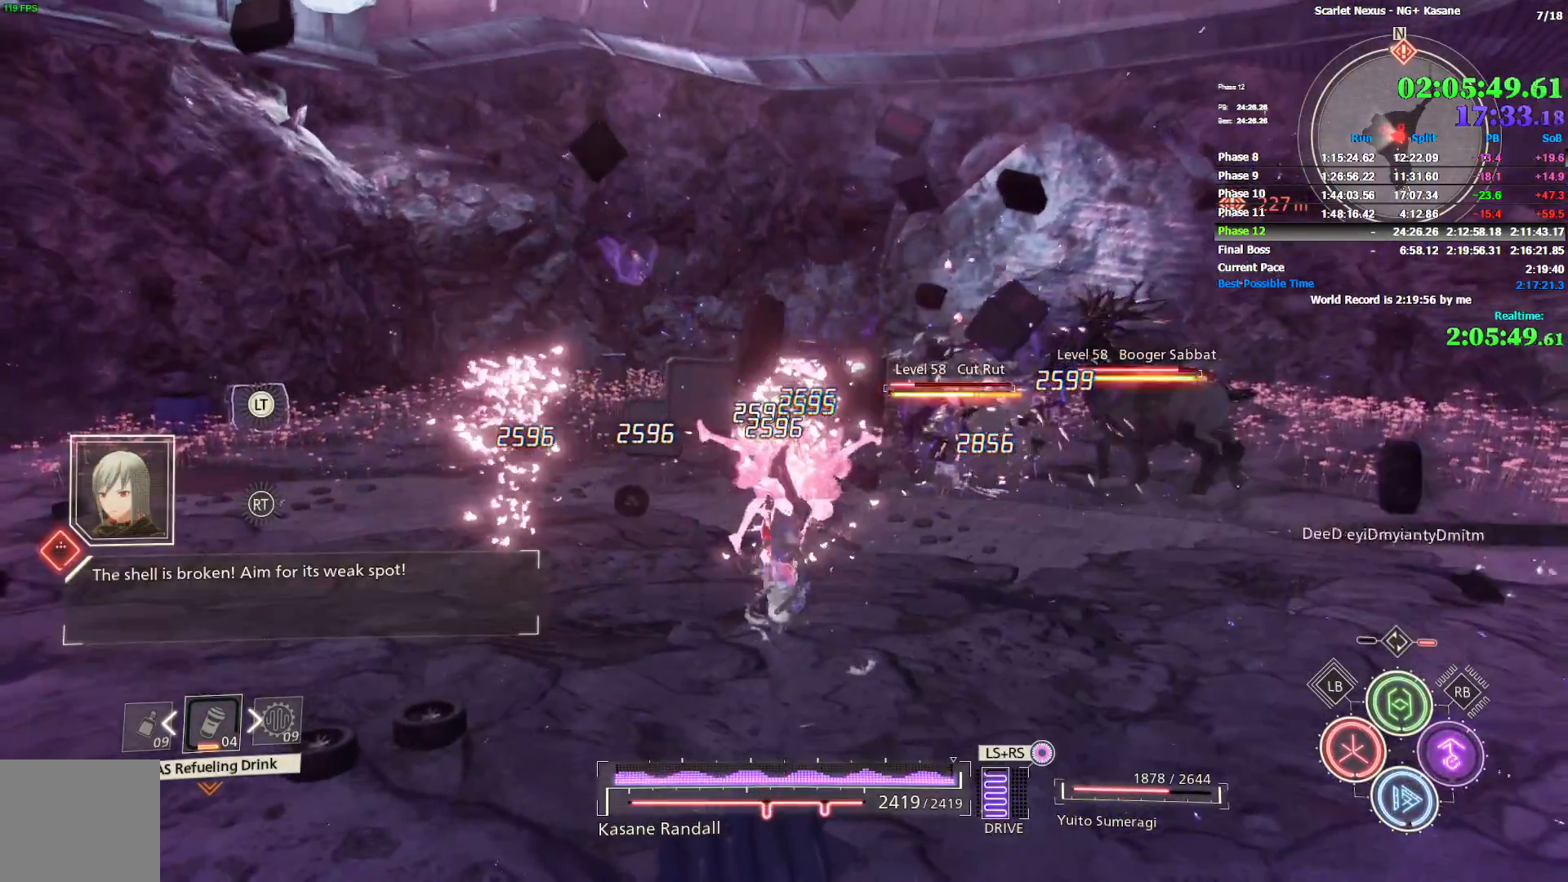
{"dt_ms": 500, "buttons": [], "left_stick": "left", "right_stick": "center", "events": [[133, "right_stick", "up-right"], [433, "left_stick", "left"], [433, "right_stick", "center"]]}
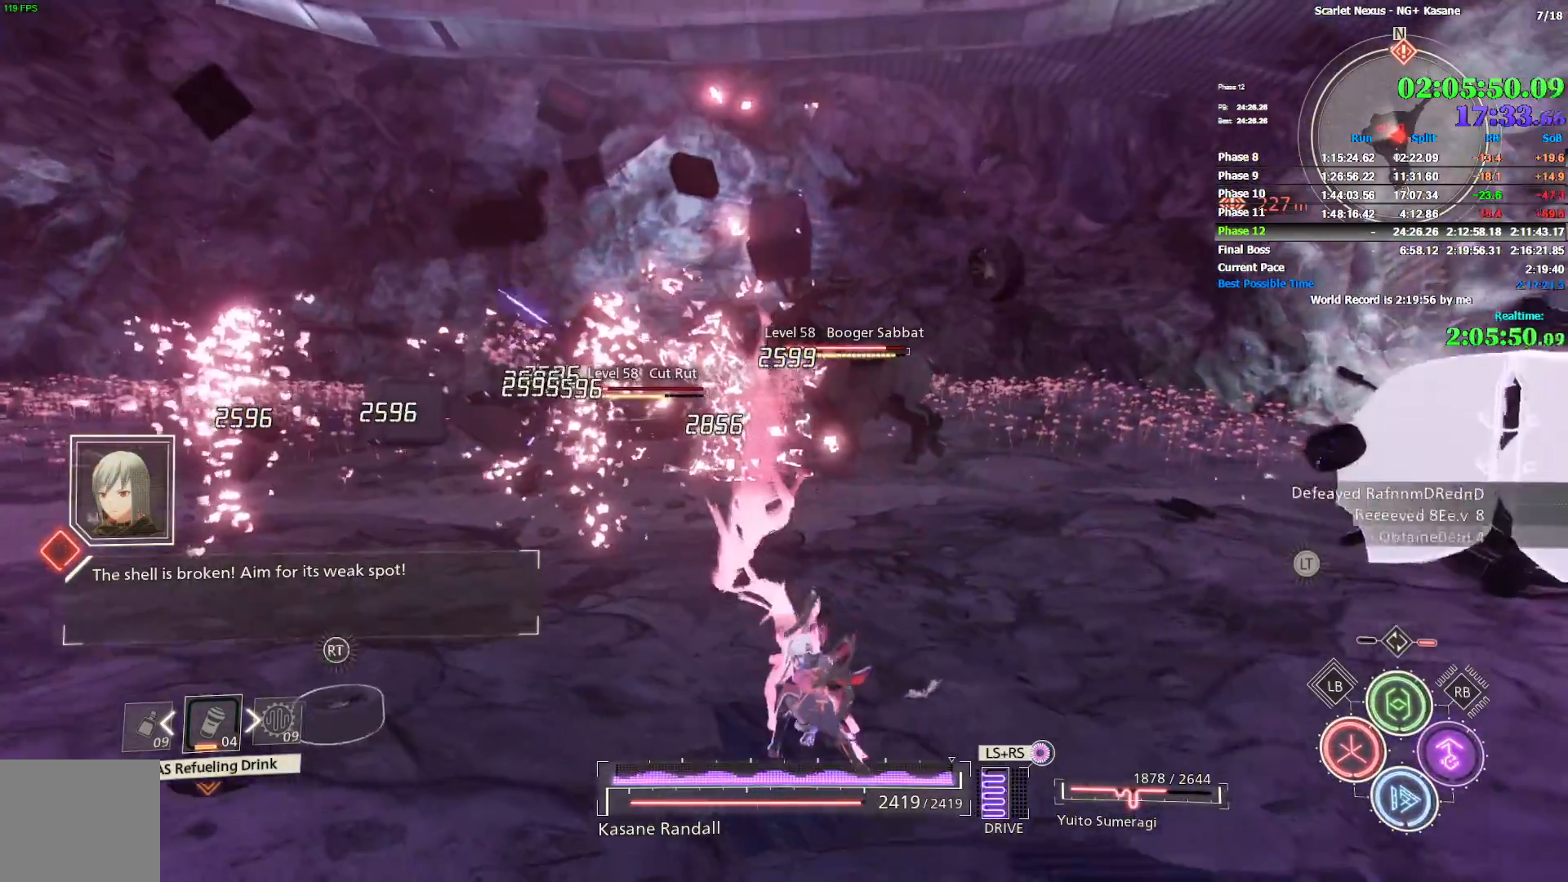
{"dt_ms": 500, "buttons": [], "left_stick": "left", "right_stick": "center", "events": [[17, "R1", "down"], [350, "R1", "up"]]}
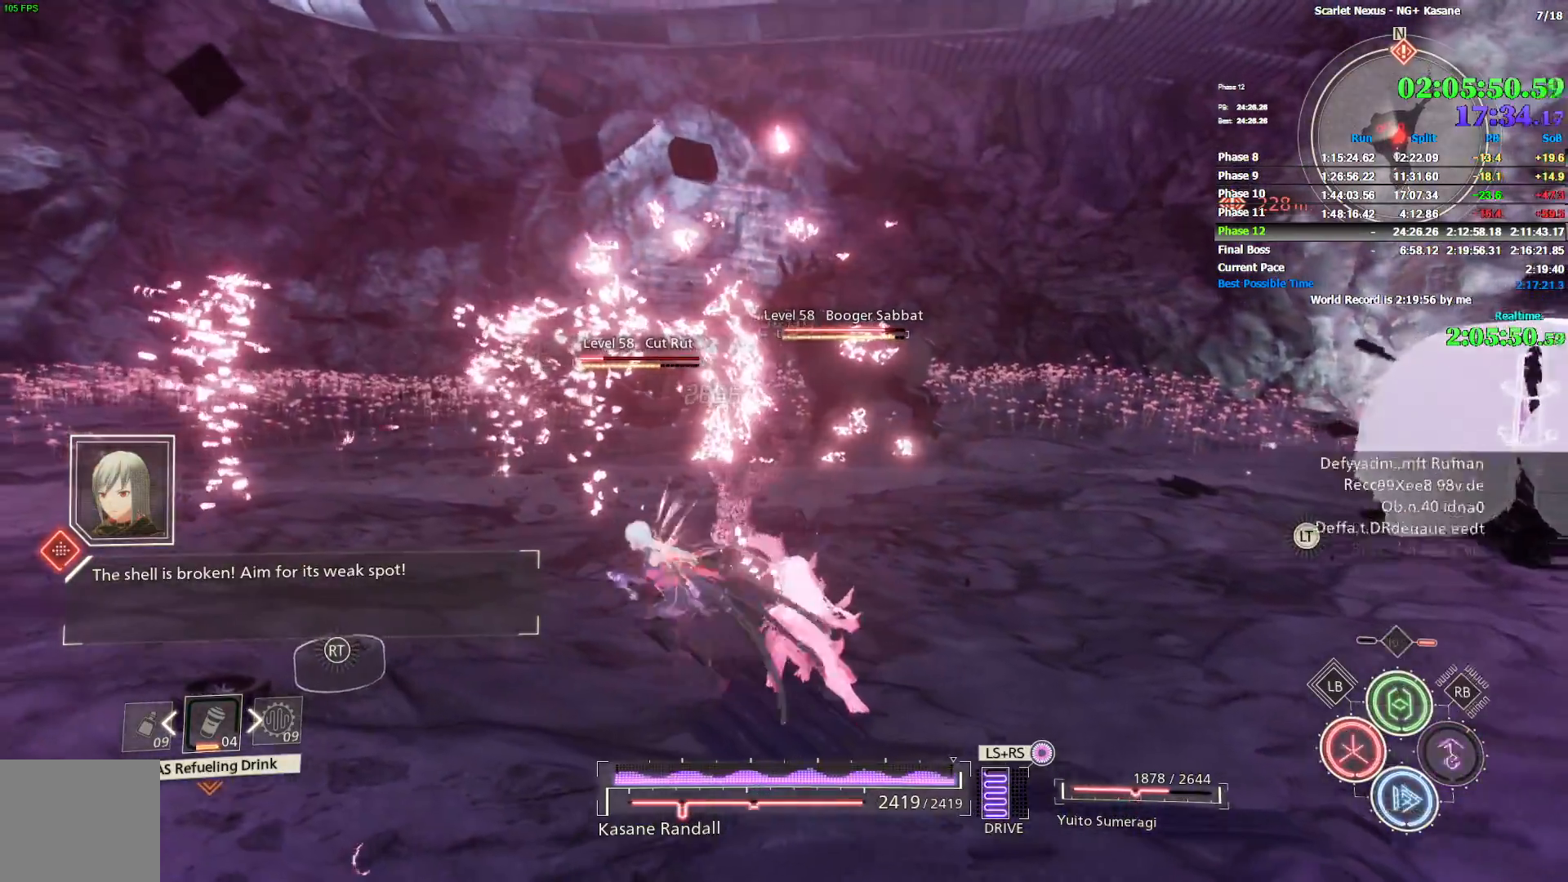
{"dt_ms": 500, "buttons": [], "left_stick": "left", "right_stick": "center", "events": [[117, "R1", "down"], [250, "CIRCLE", "down"], [333, "CIRCLE", "up"], [383, "R1", "up"]]}
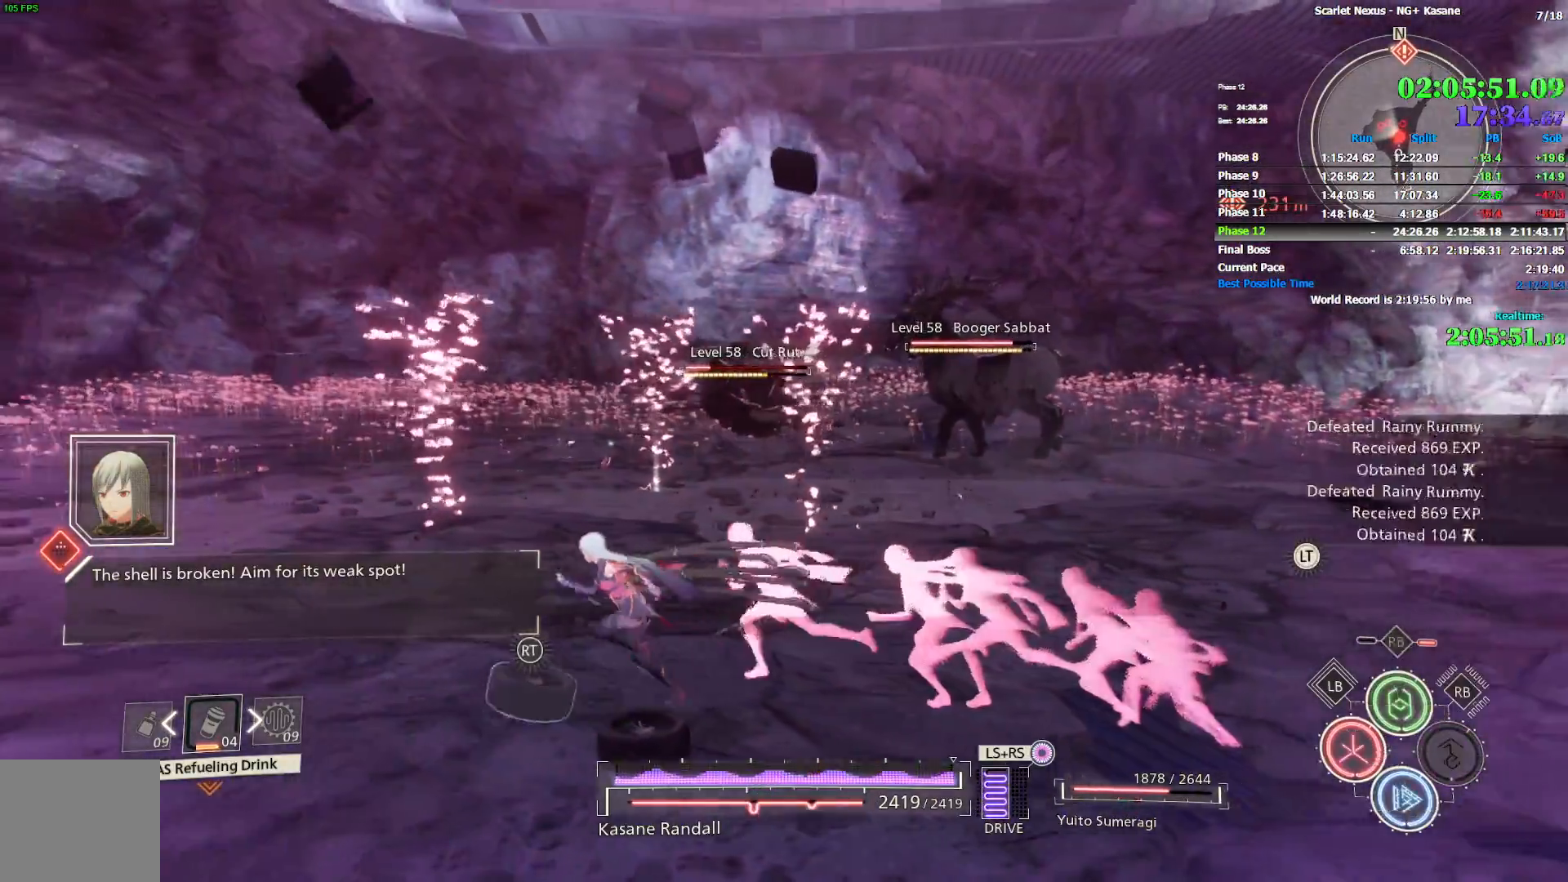
{"dt_ms": 500, "buttons": ["R1"], "left_stick": "up-left", "right_stick": "center", "events": [[50, "right_stick", "right"], [183, "L1", "down"], [200, "left_stick", "up-left"], [200, "right_stick", "center"], [267, "L1", "up"], [300, "L1", "down"], [367, "L1", "up"], [433, "R1", "down"]]}
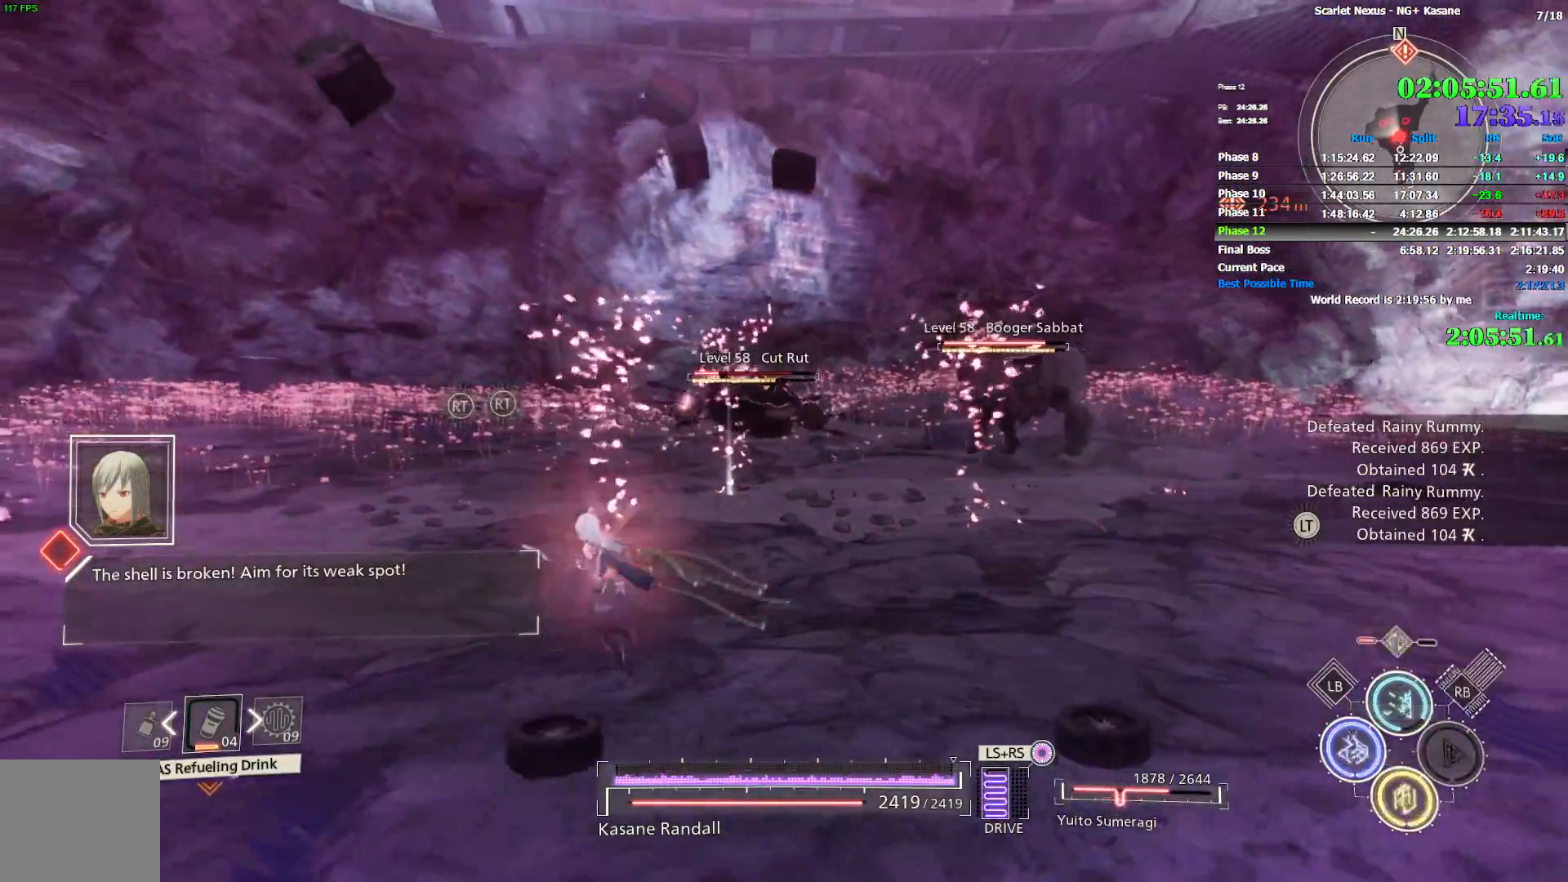
{"dt_ms": 500, "buttons": ["R1"], "left_stick": "up-left", "right_stick": "center", "events": [[383, "SQUARE", "down"], [467, "SQUARE", "up"]]}
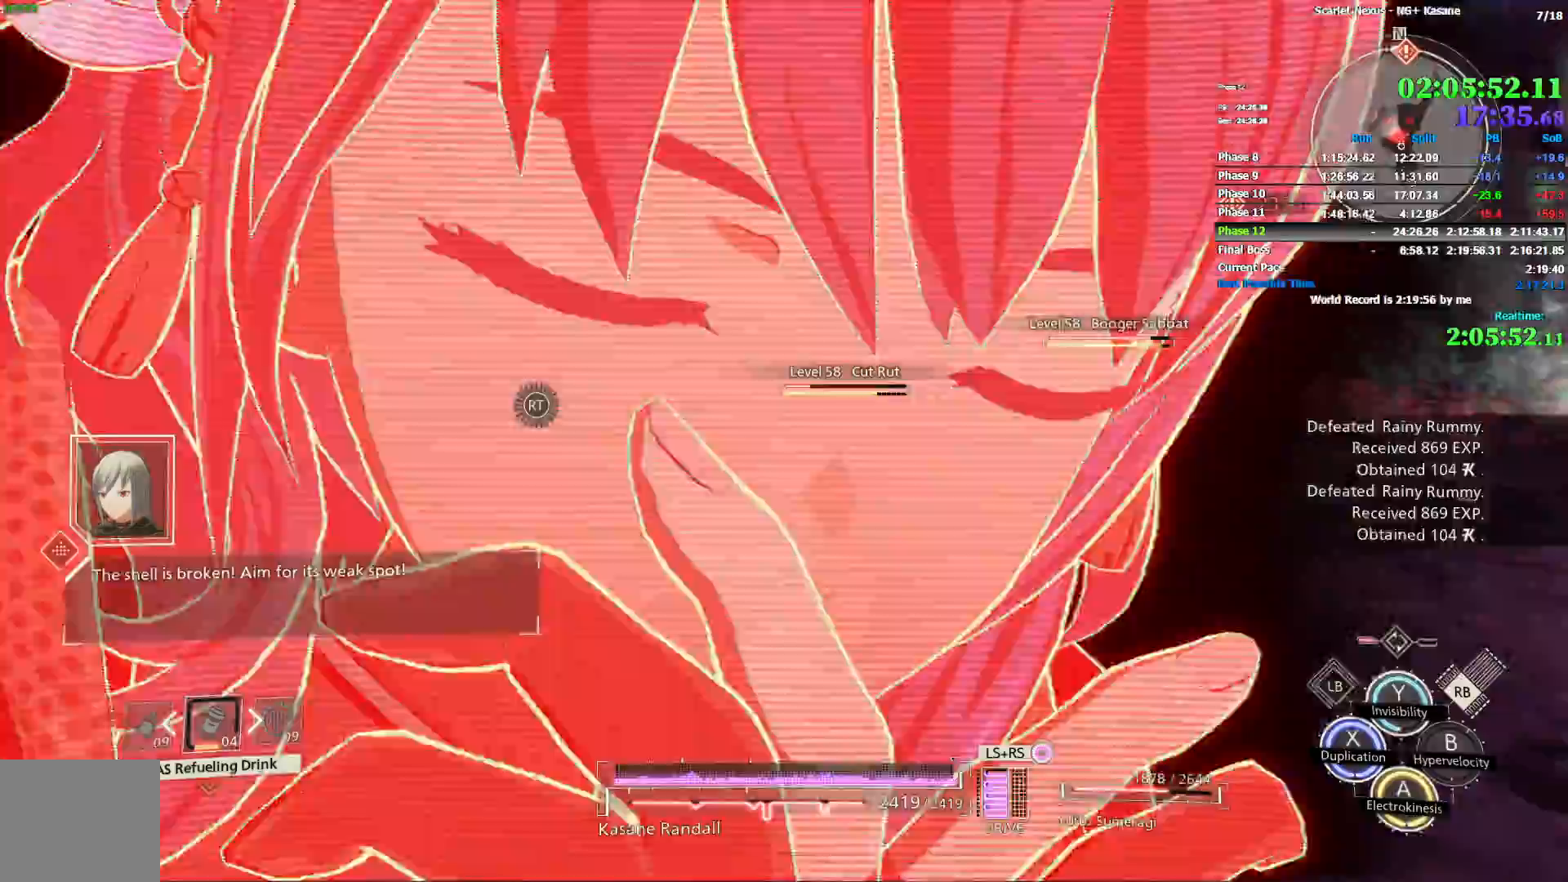
{"dt_ms": 500, "buttons": ["R1"], "left_stick": "up-left", "right_stick": "center", "events": []}
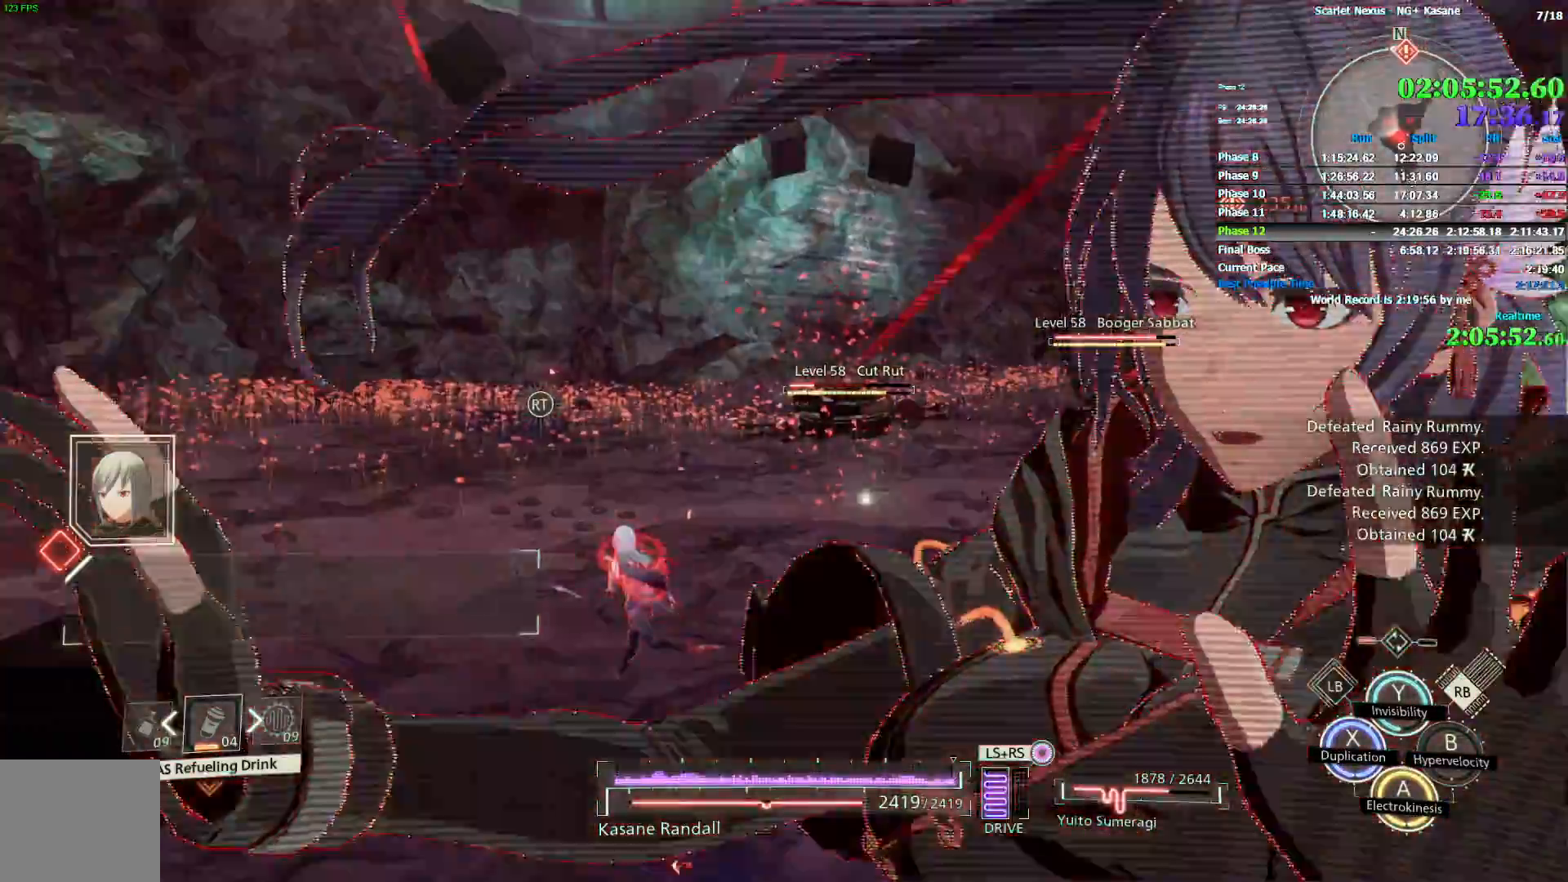
{"dt_ms": 500, "buttons": ["CROSS", "R1"], "left_stick": "up", "right_stick": "center", "events": [[150, "left_stick", "up"], [483, "CROSS", "down"]]}
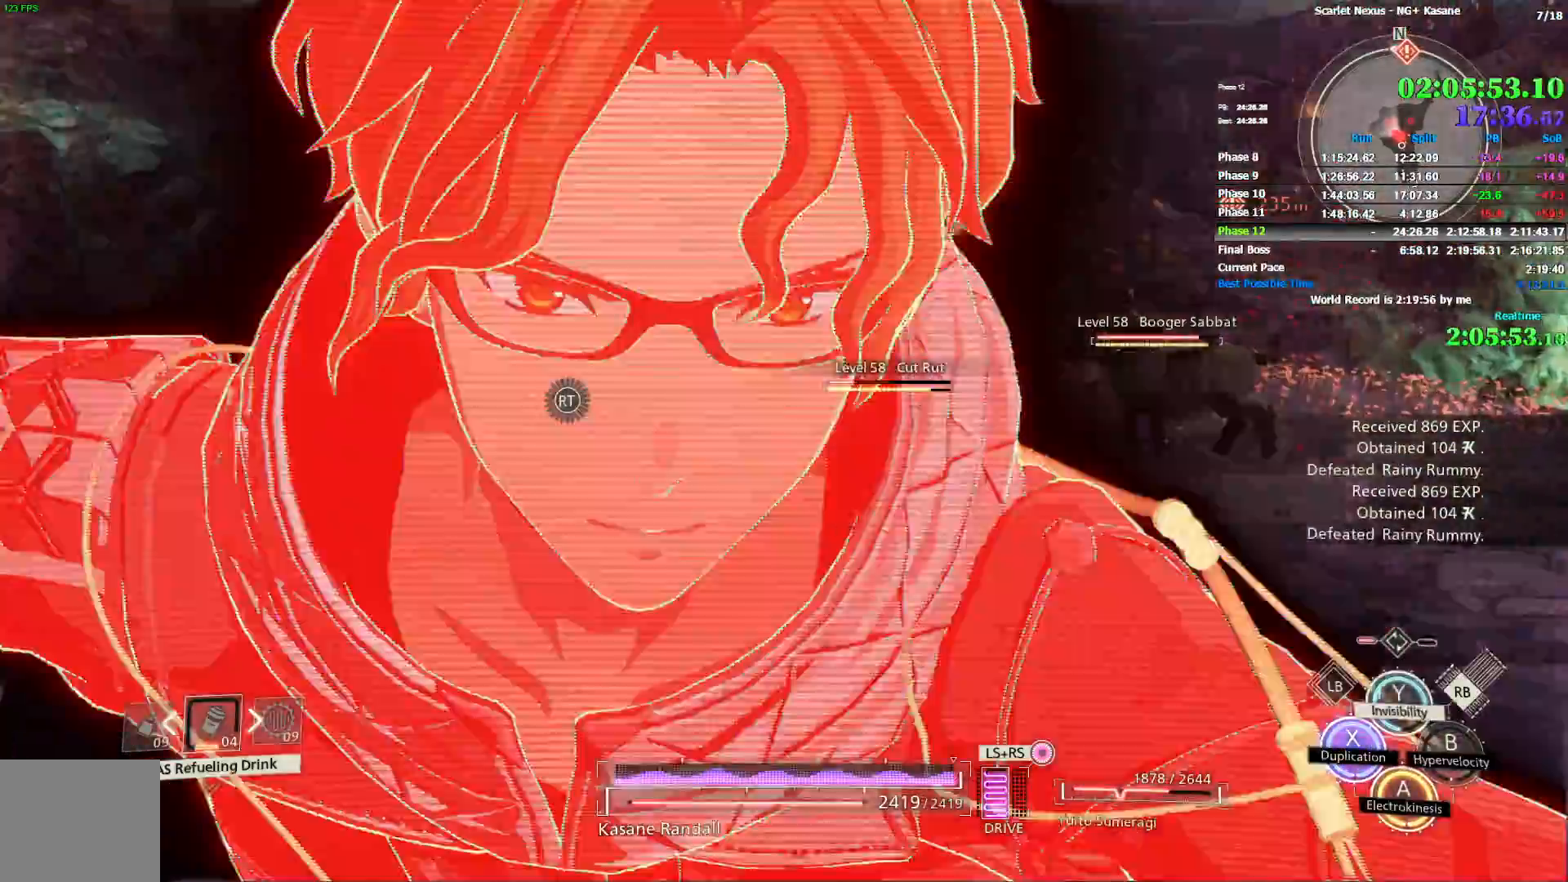
{"dt_ms": 1000, "buttons": ["CIRCLE"], "left_stick": "up", "right_stick": "center"}
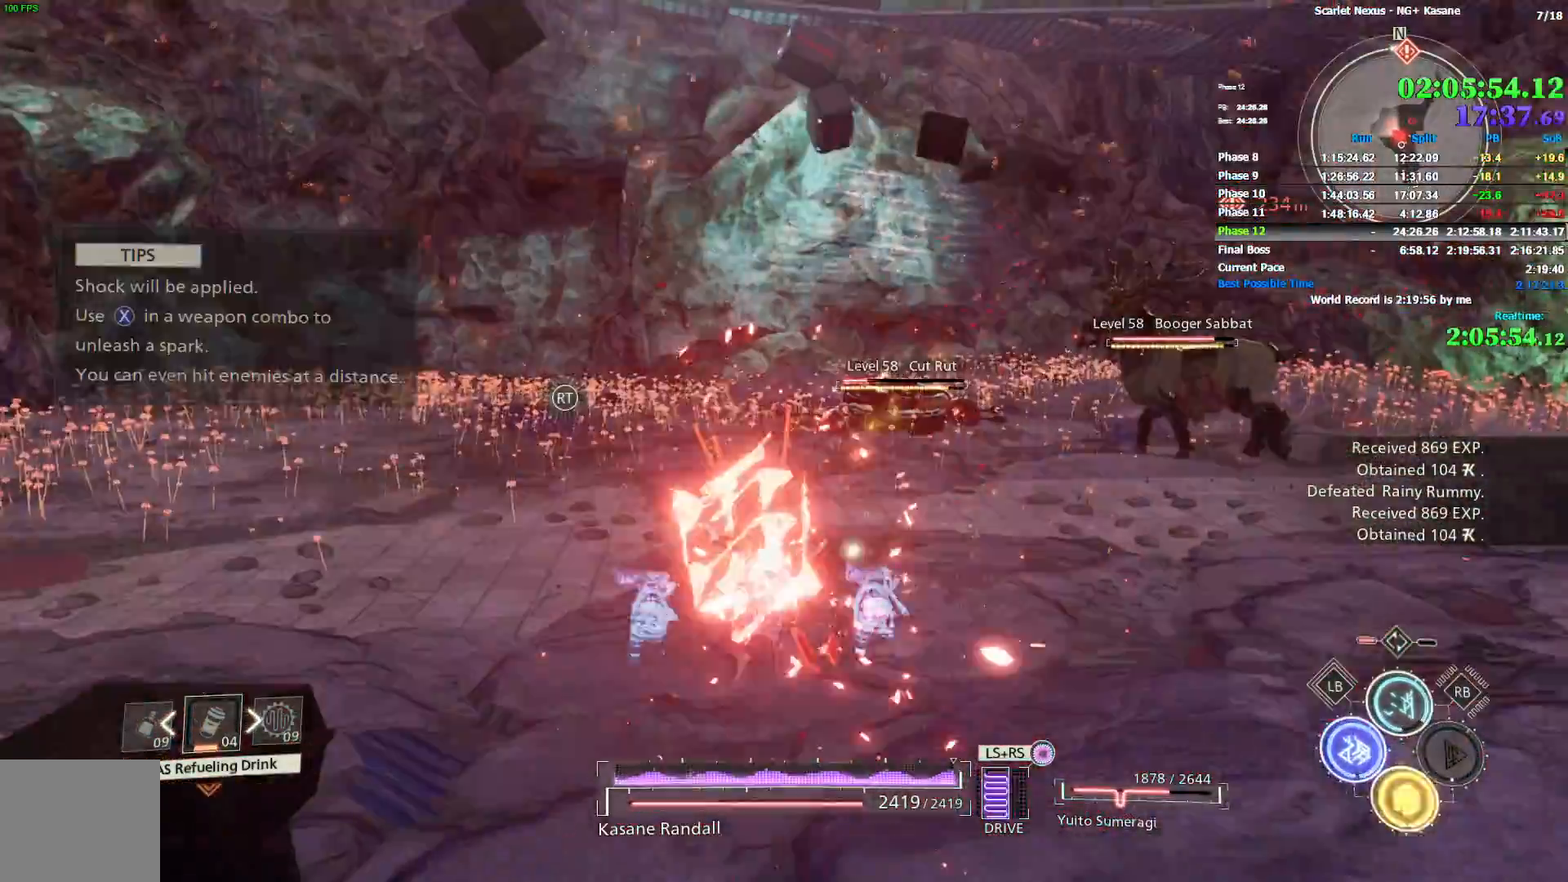
{"dt_ms": 500, "buttons": [], "left_stick": "up", "right_stick": "down-right", "events": [[67, "right_stick", "right"], [250, "right_stick", "down-right"], [300, "CIRCLE", "up"]]}
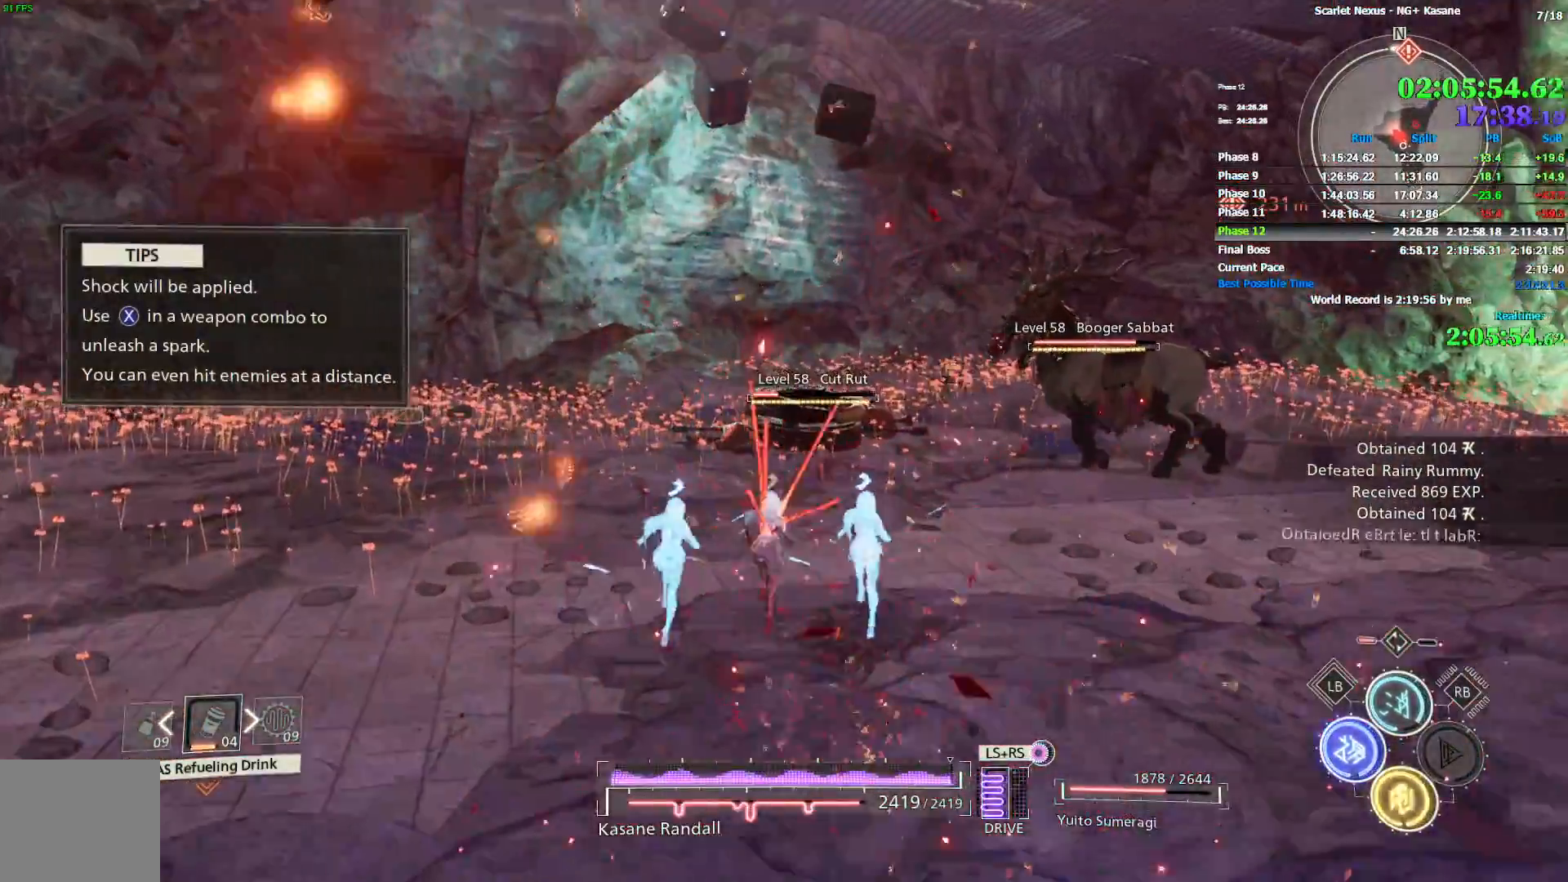
{"dt_ms": 1000, "buttons": [], "left_stick": "up", "right_stick": "center", "events": [[50, "right_stick", "right"], [367, "SQUARE", "down"], [433, "SQUARE", "up"], [517, "SQUARE", "down"], [550, "SQUARE", "up"], [583, "right_stick", "center"], [617, "SQUARE", "down"], [683, "SQUARE", "up"], [733, "SQUARE", "down"], [800, "SQUARE", "up"], [867, "SQUARE", "down"], [917, "SQUARE", "up"]]}
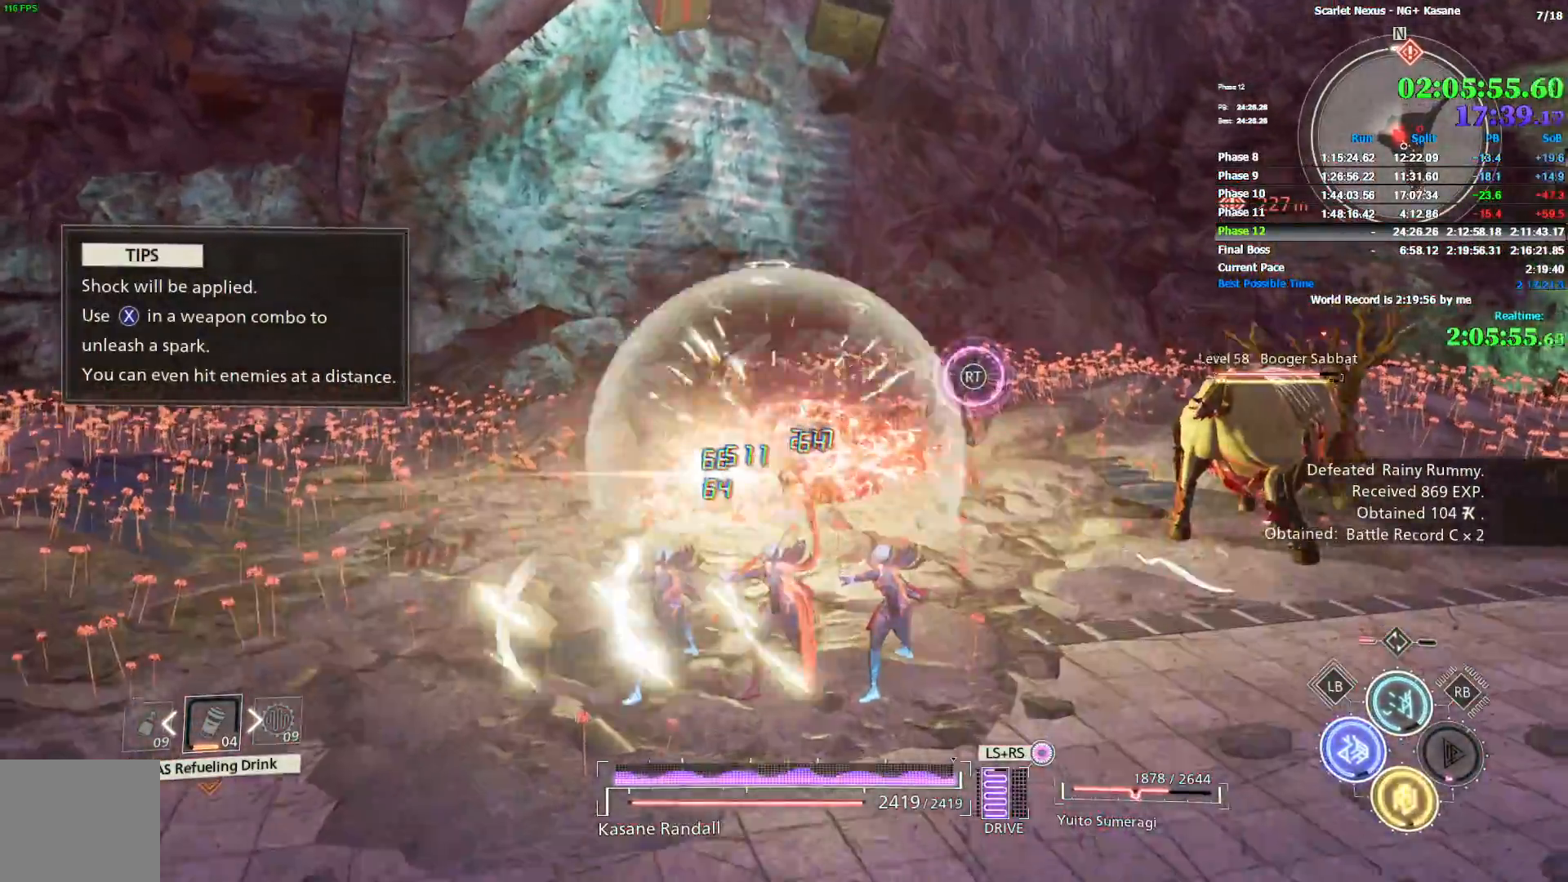
{"dt_ms": 500, "buttons": ["CIRCLE"], "left_stick": "right", "right_stick": "right", "events": [[83, "right_stick", "right"], [333, "left_stick", "up-right"], [450, "left_stick", "right"], [483, "CIRCLE", "down"]]}
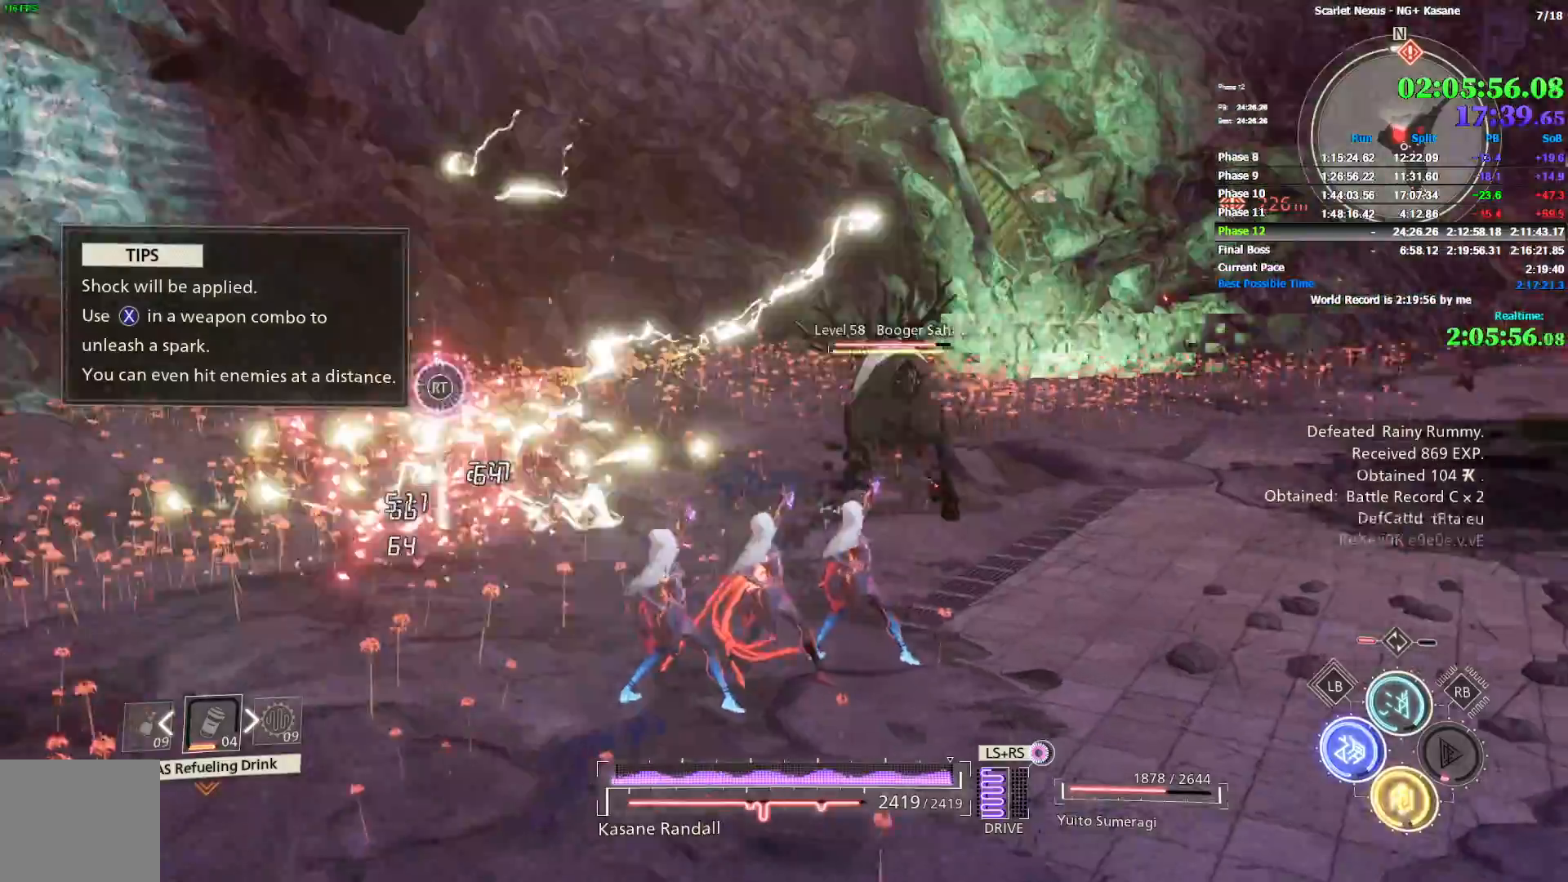
{"dt_ms": 500, "buttons": [], "left_stick": "up-right", "right_stick": "center", "events": [[367, "left_stick", "up-right"], [450, "CIRCLE", "up"], [450, "right_stick", "center"]]}
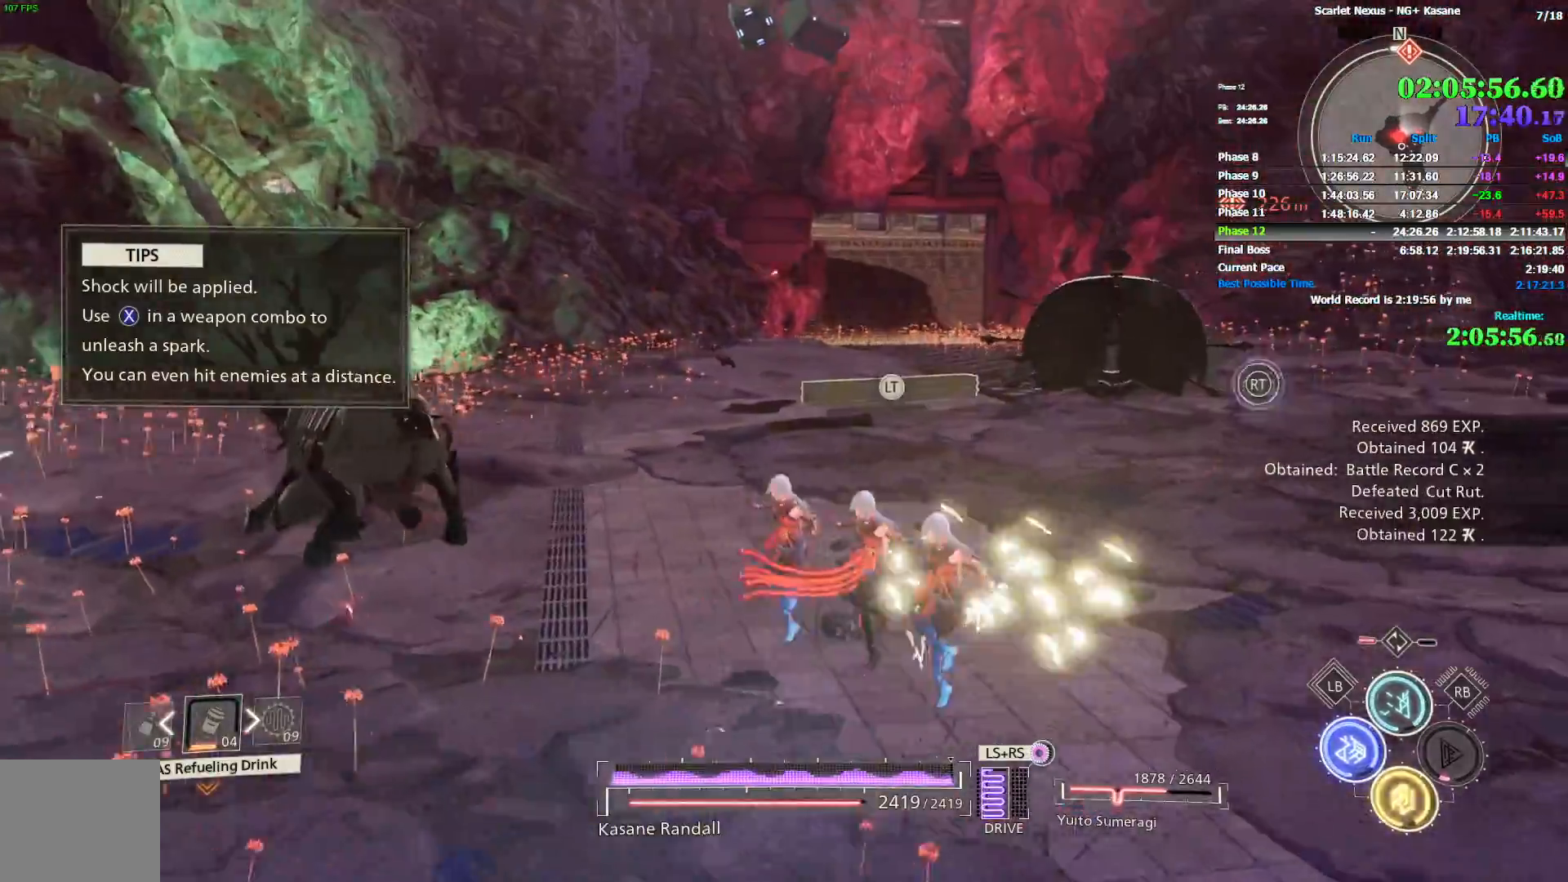
{"dt_ms": 1000, "buttons": [], "left_stick": "up-right", "right_stick": "center", "events": [[100, "R1", "down"], [233, "TRIANGLE", "down"], [367, "TRIANGLE", "up"], [383, "R1", "up"]]}
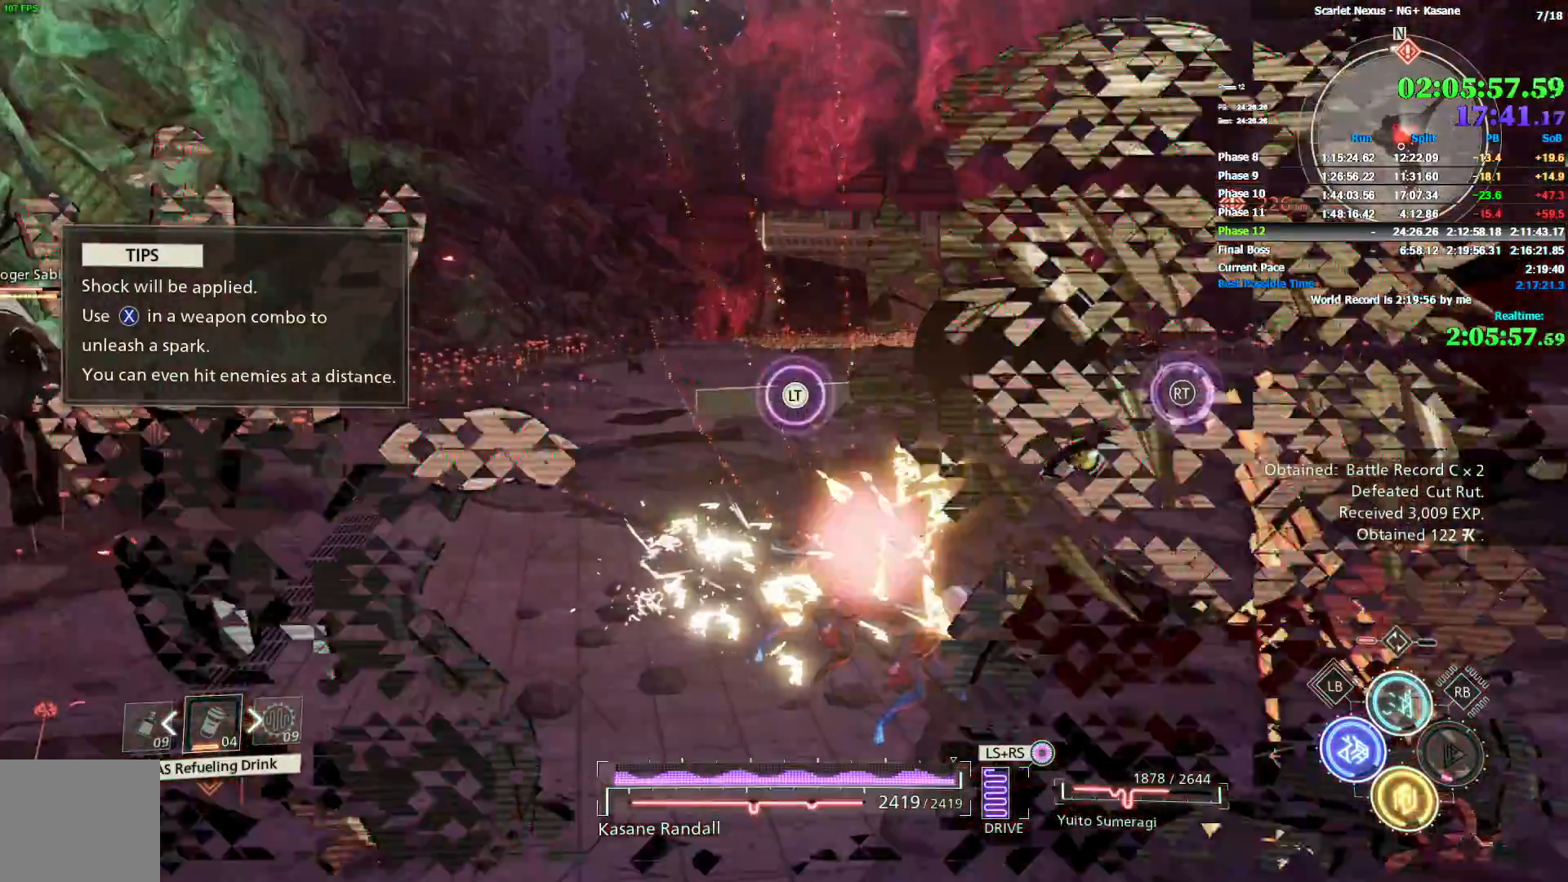
{"dt_ms": 500, "buttons": ["R2"], "left_stick": "up-right", "right_stick": "center", "events": [[350, "R2", "down"]]}
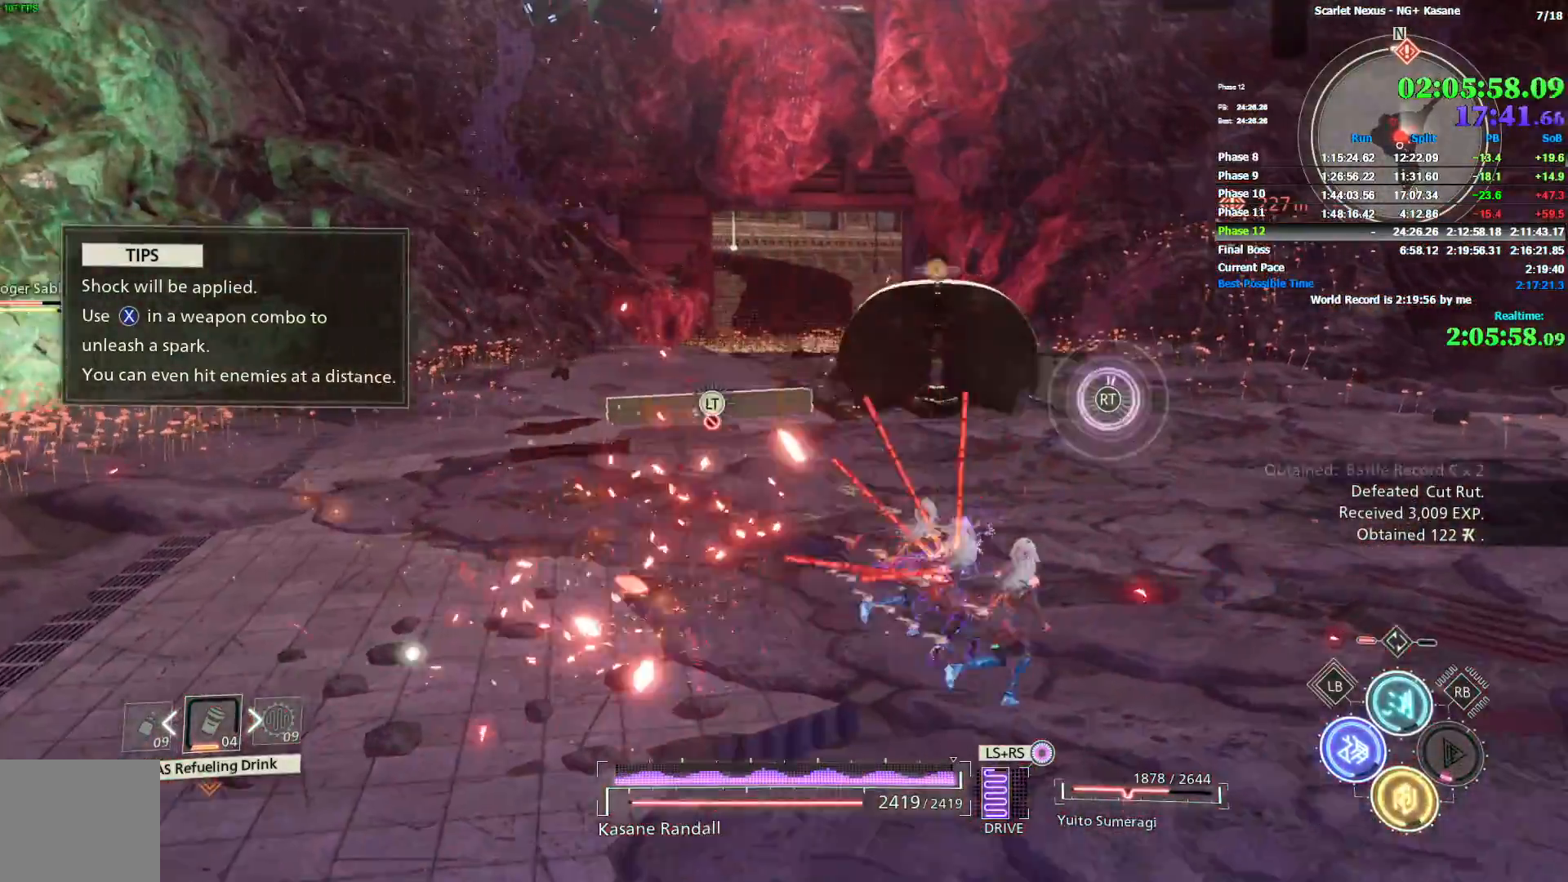
{"dt_ms": 500, "buttons": ["R2"], "left_stick": "up-right", "right_stick": "center", "events": [[200, "right_stick", "up-left"], [300, "right_stick", "center"]]}
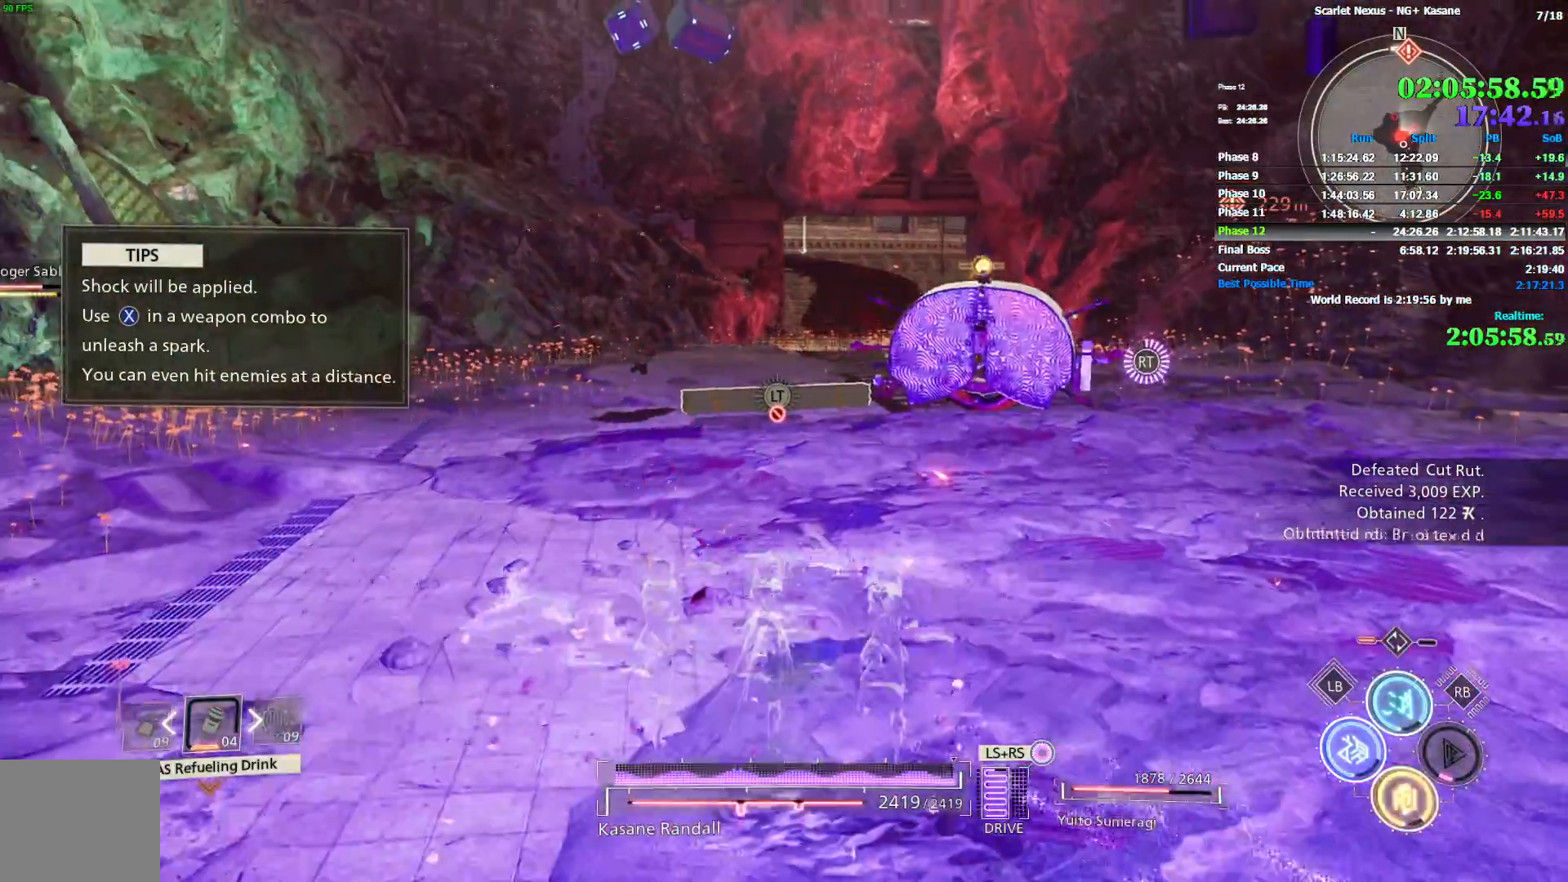
{"dt_ms": 500, "buttons": ["R2"], "left_stick": "up-right", "right_stick": "center", "events": []}
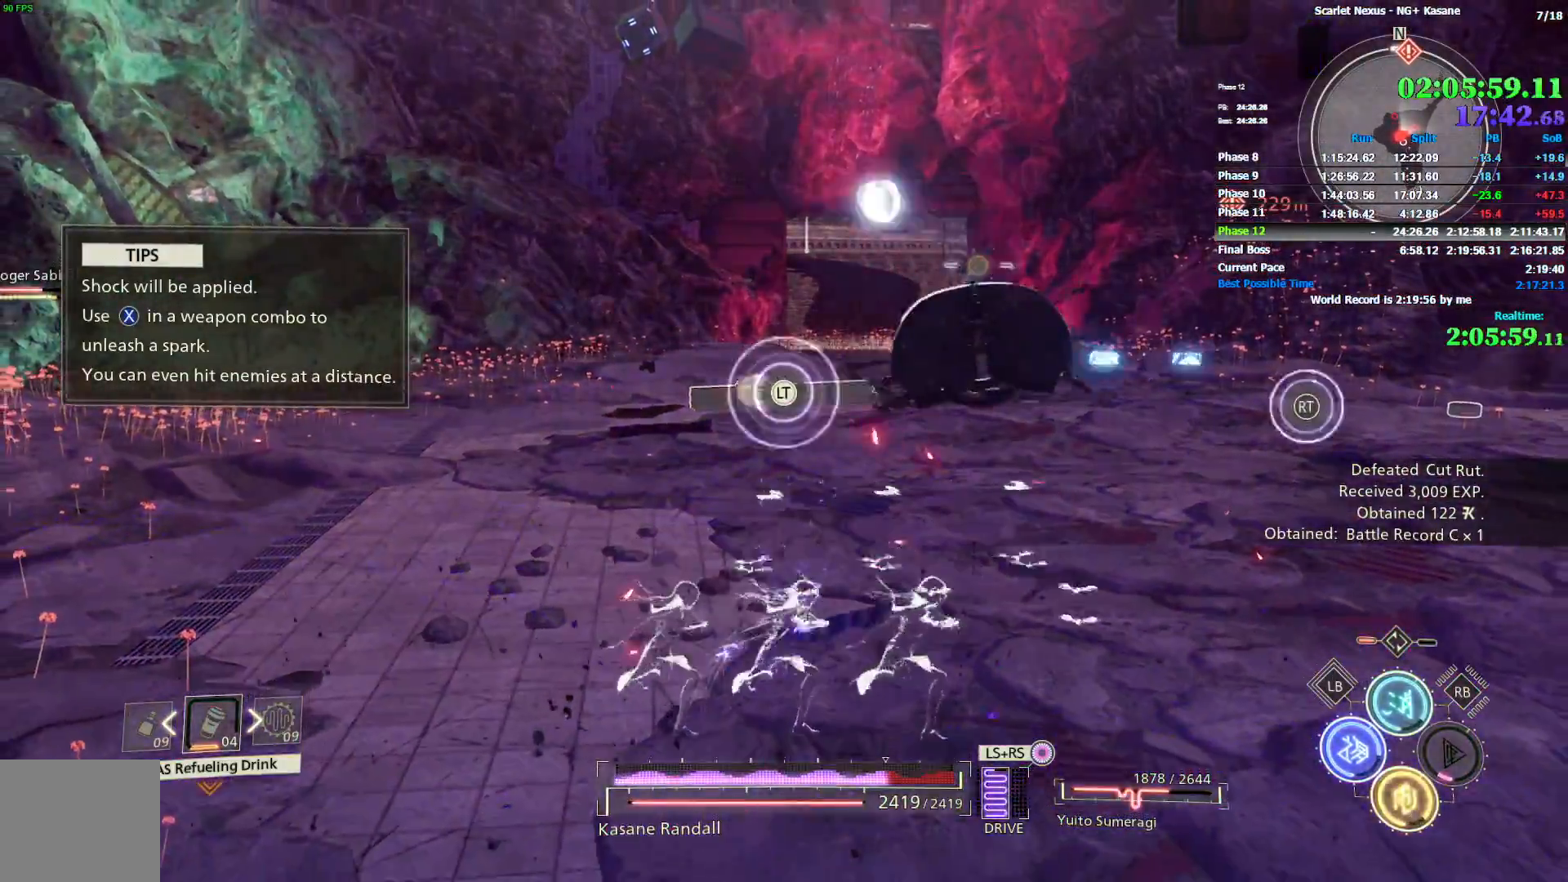
{"dt_ms": 500, "buttons": ["R2"], "left_stick": "up-right", "right_stick": "center", "events": []}